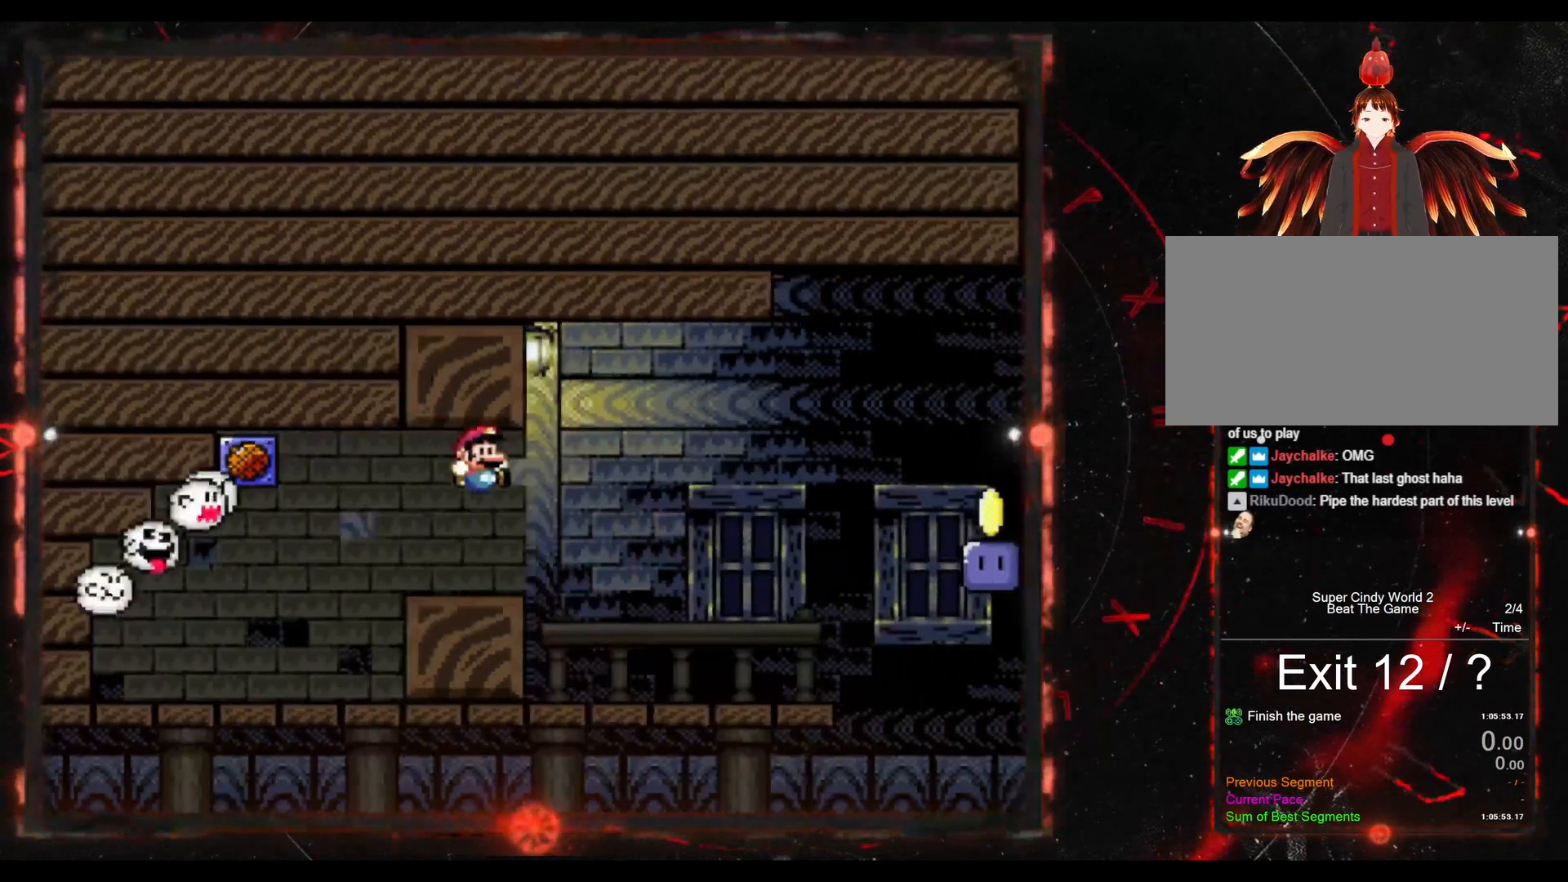
Gameplay with a controller (Nintendo layout); each line is a JSON object with the inputs held at the frame after it. "events" lists button and stick changes between this image and that frame as [ms after this image, input, new state], when the widget could be followed in between. Not read: L3 R3.
{"buttons": ["B", "Y", "DPAD_RIGHT"], "events": [[367, "B", "down"]]}
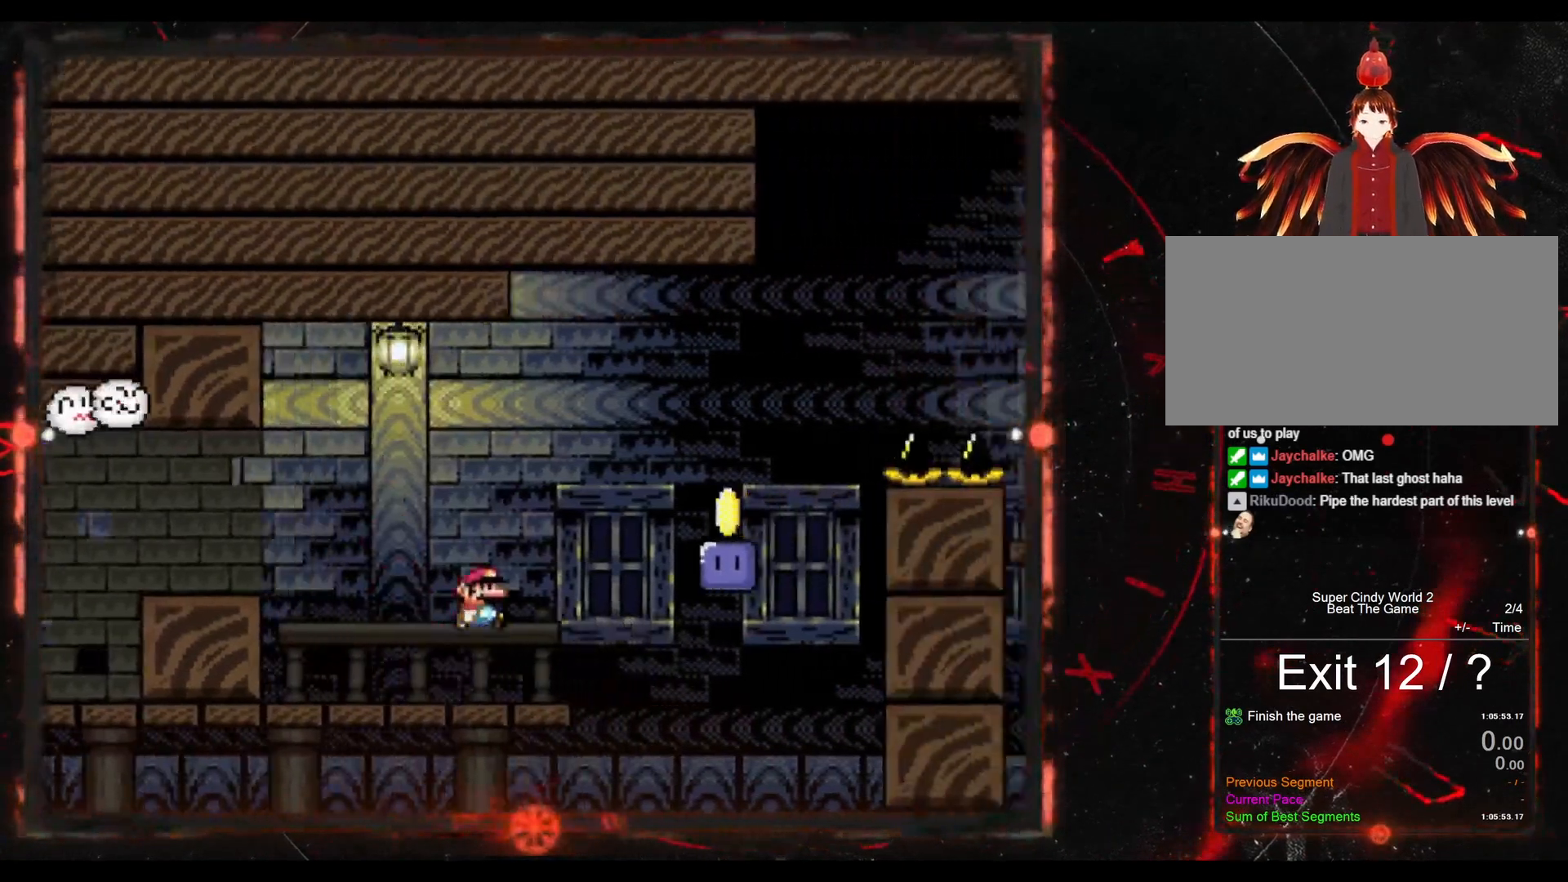
{"buttons": [], "events": [[250, "DPAD_RIGHT", "up"], [350, "B", "up"], [350, "DPAD_LEFT", "down"], [417, "Y", "up"], [467, "DPAD_LEFT", "up"]]}
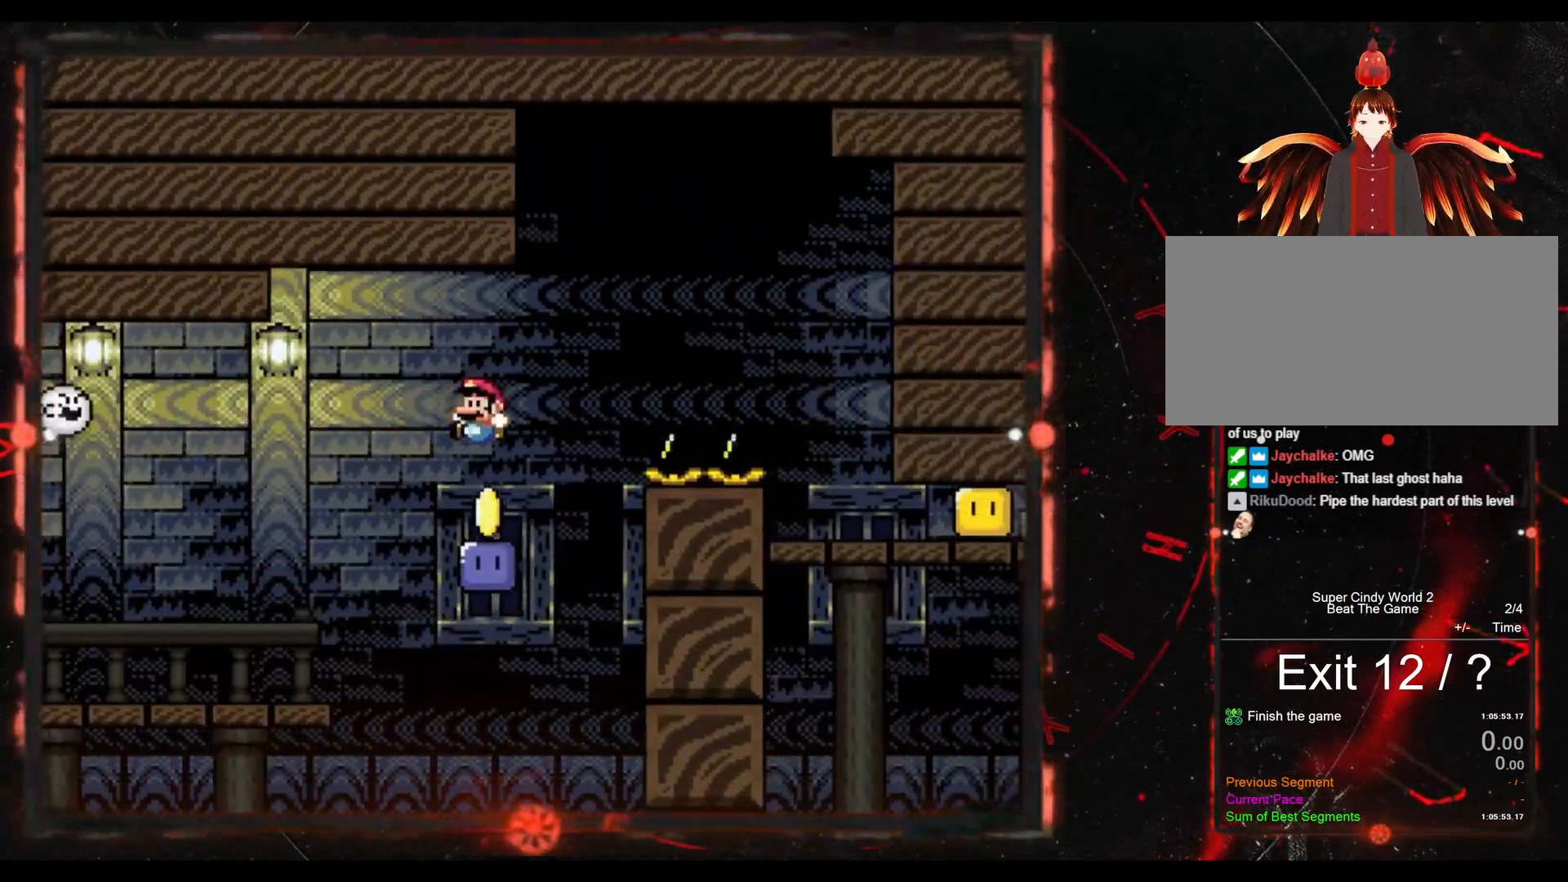
{"buttons": ["B", "Y", "DPAD_RIGHT"], "events": [[50, "DPAD_RIGHT", "down"], [83, "Y", "down"], [100, "B", "down"]]}
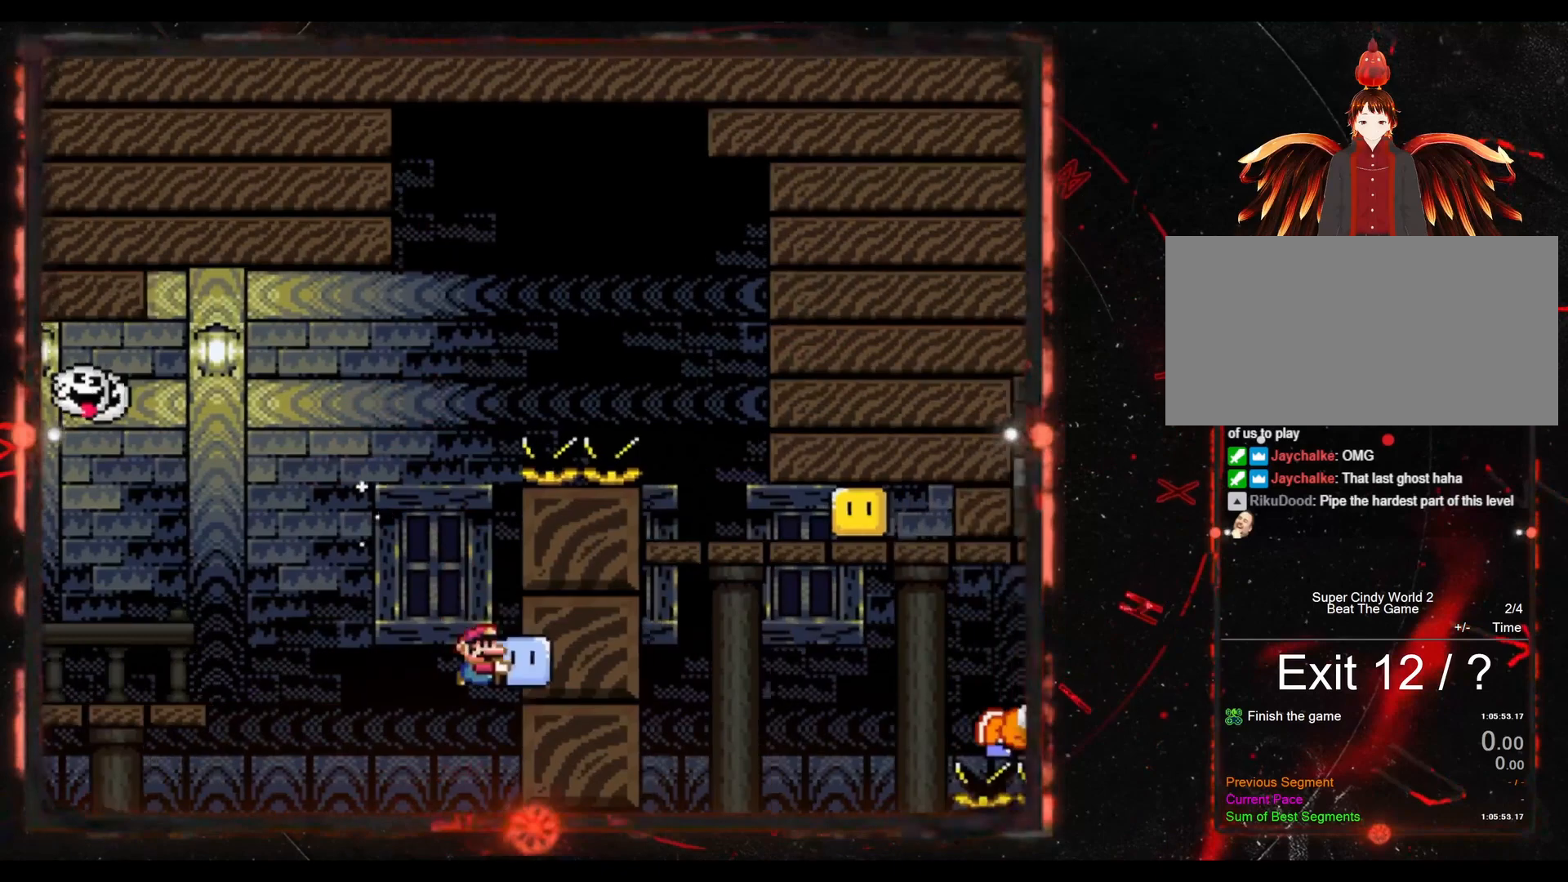
{"buttons": [], "events": [[17, "B", "up"], [17, "Y", "up"], [67, "DPAD_RIGHT", "up"]]}
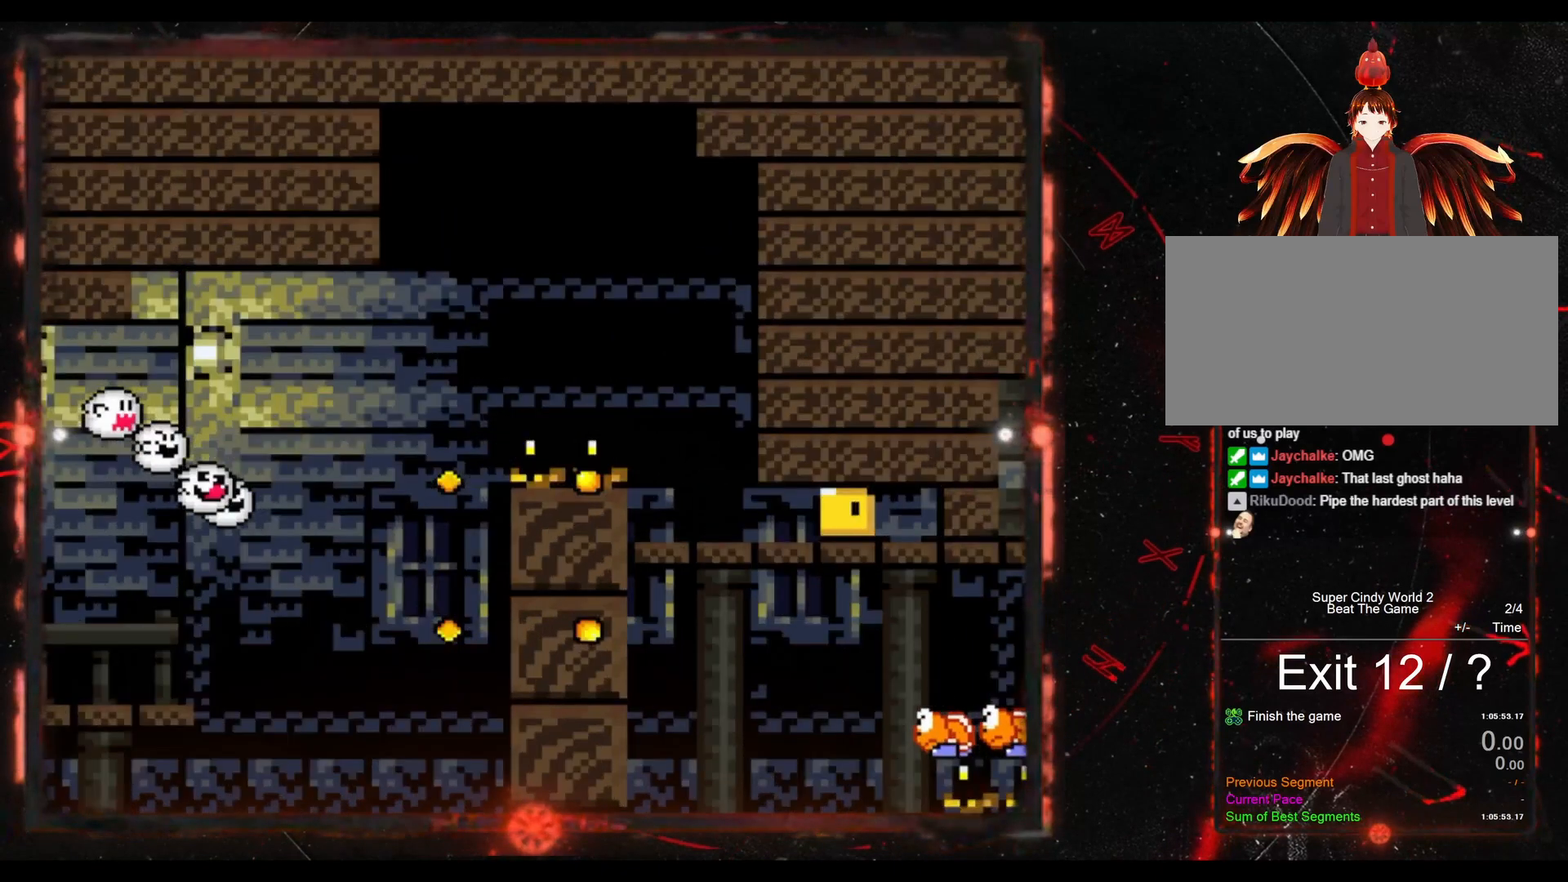
{"buttons": ["Y"], "events": [[233, "Y", "down"]]}
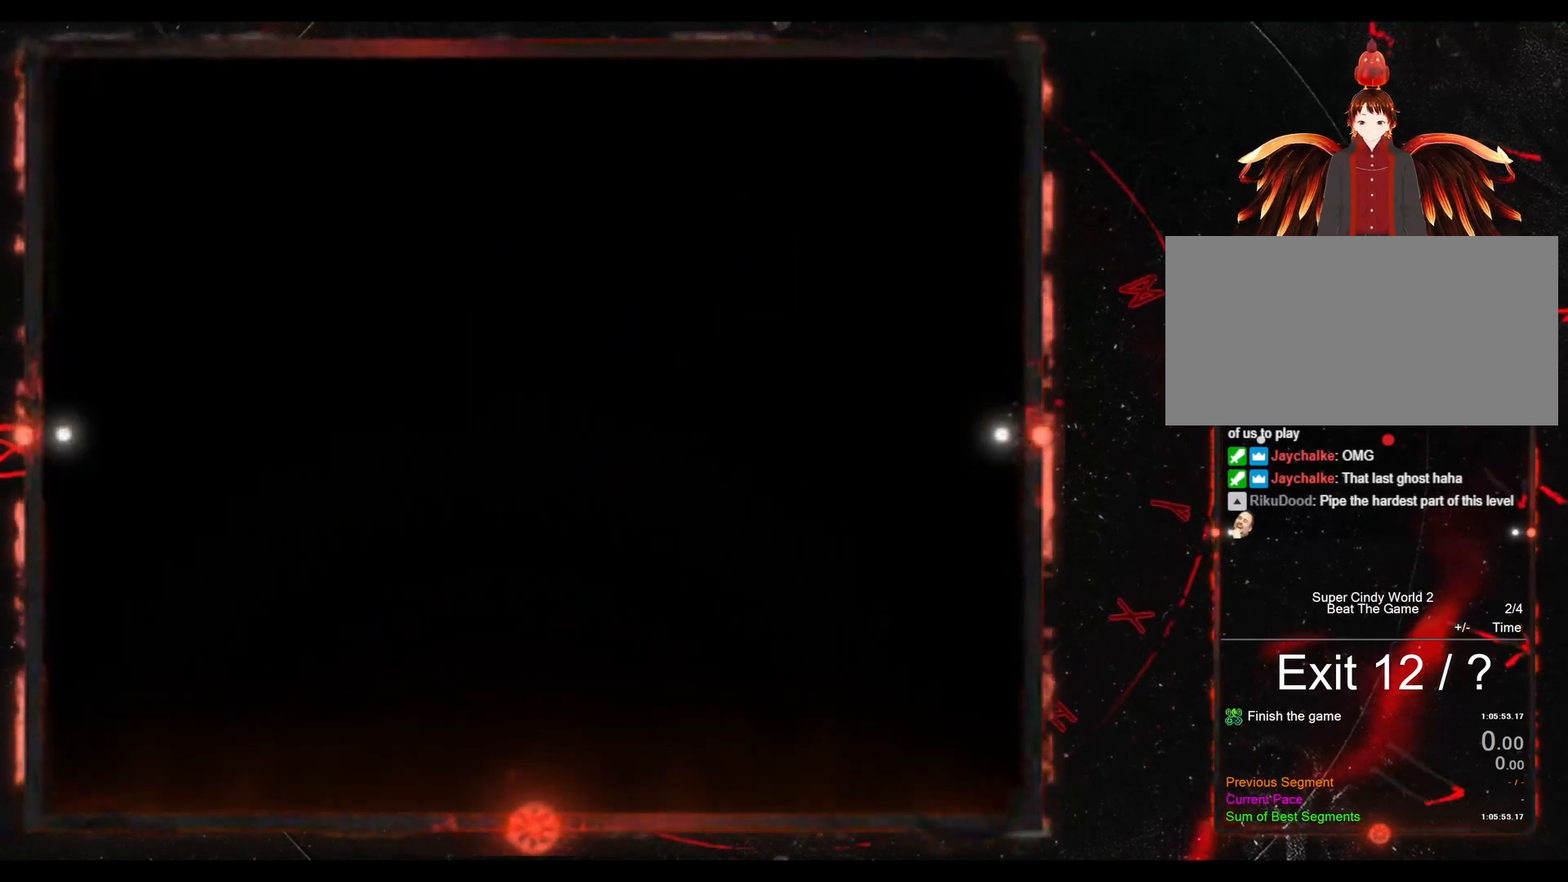
{"buttons": [], "events": [[300, "Y", "up"]]}
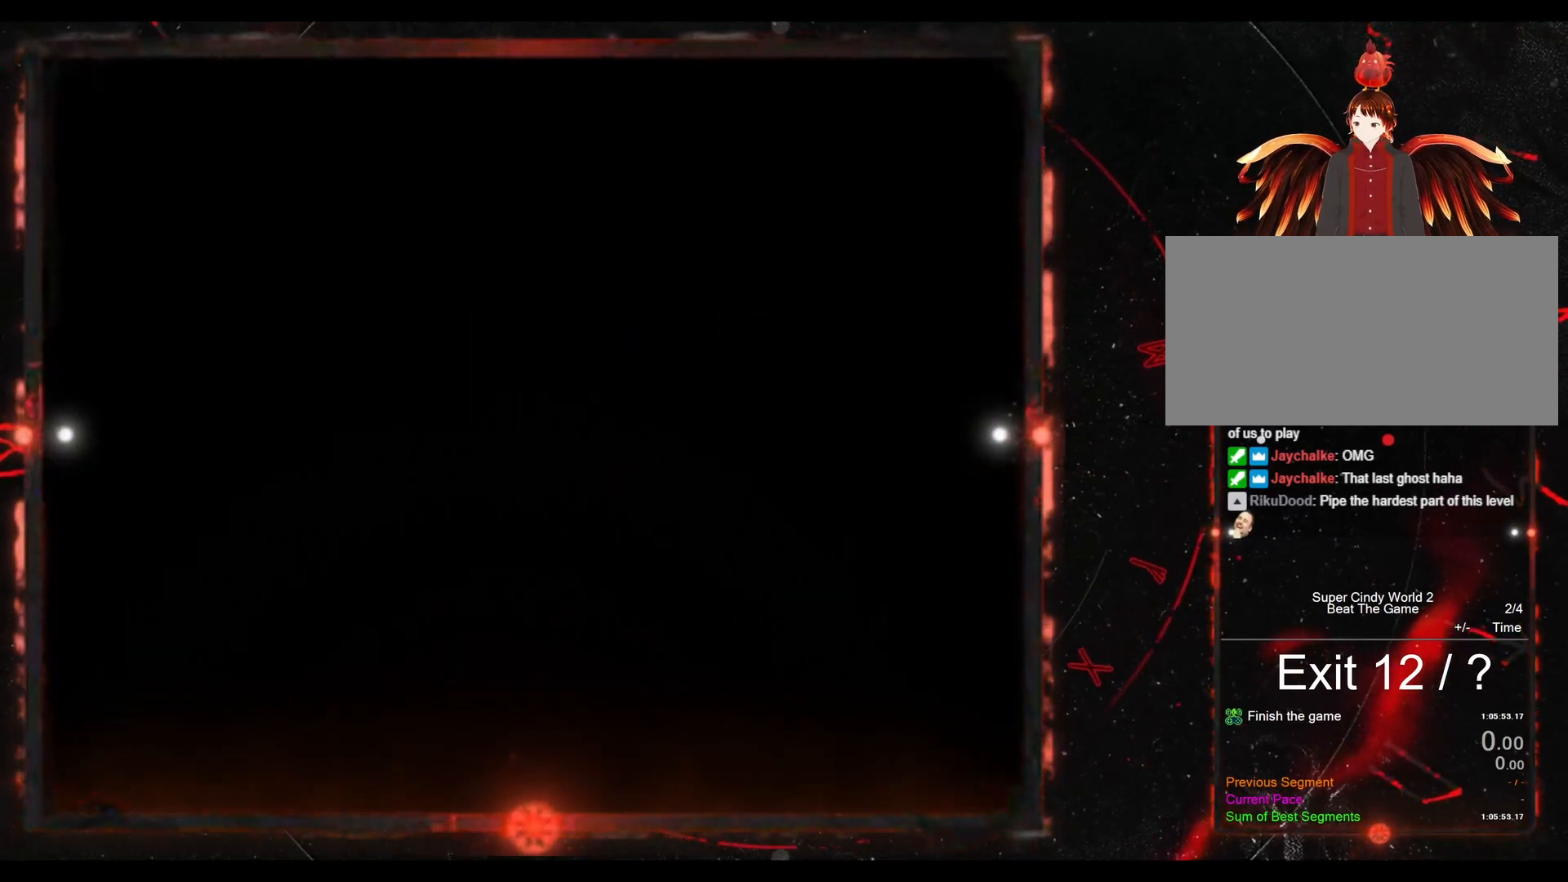
{"buttons": ["Y", "DPAD_RIGHT"], "events": [[367, "DPAD_RIGHT", "down"], [367, "Y", "down"]]}
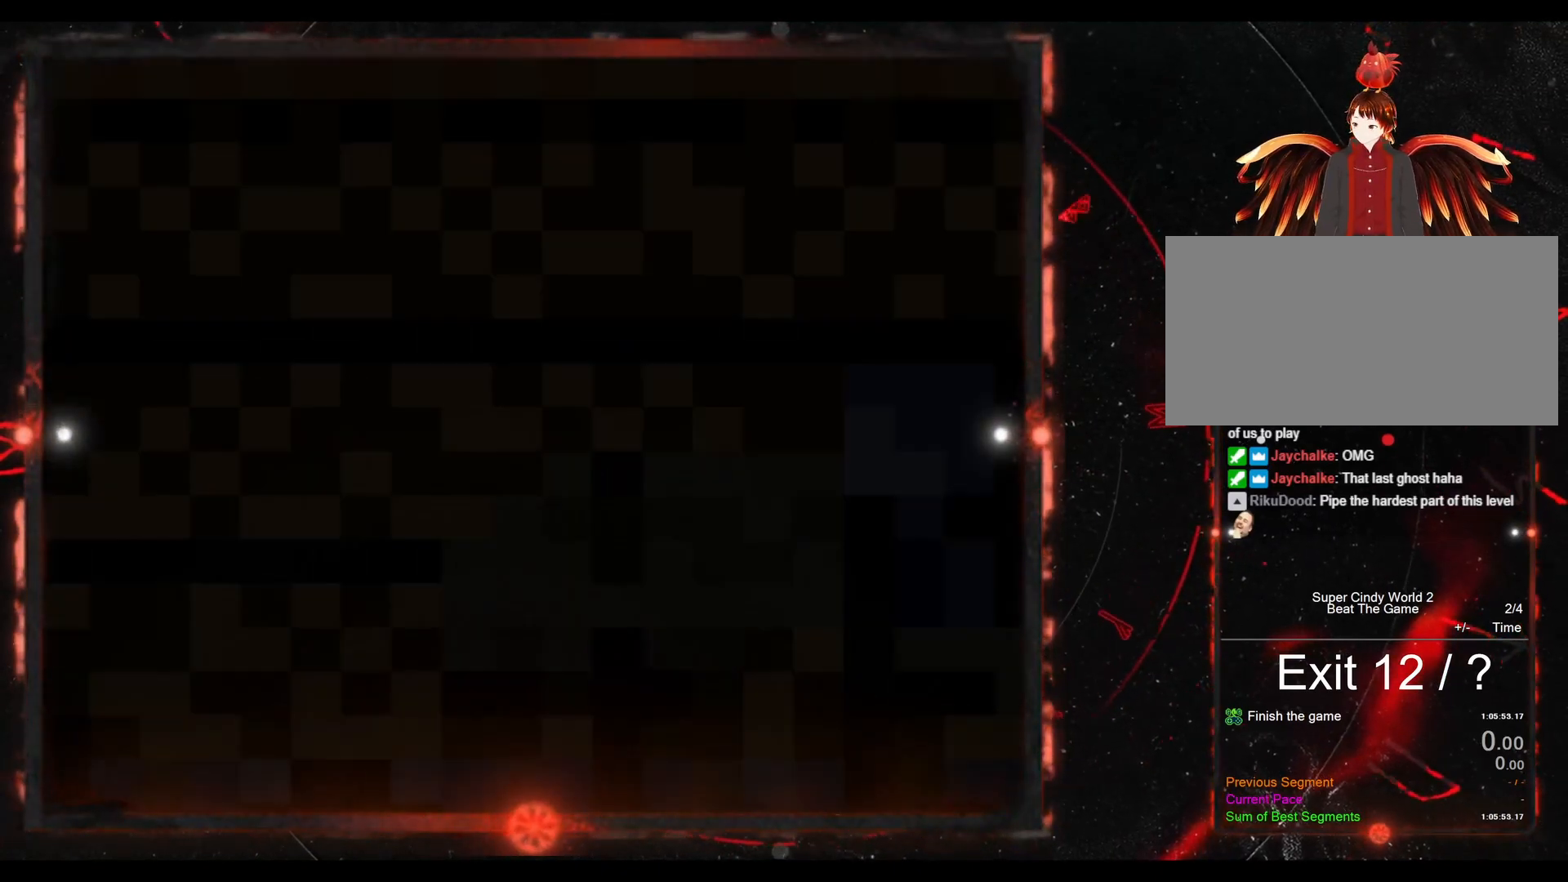
{"buttons": ["Y", "DPAD_RIGHT"], "events": []}
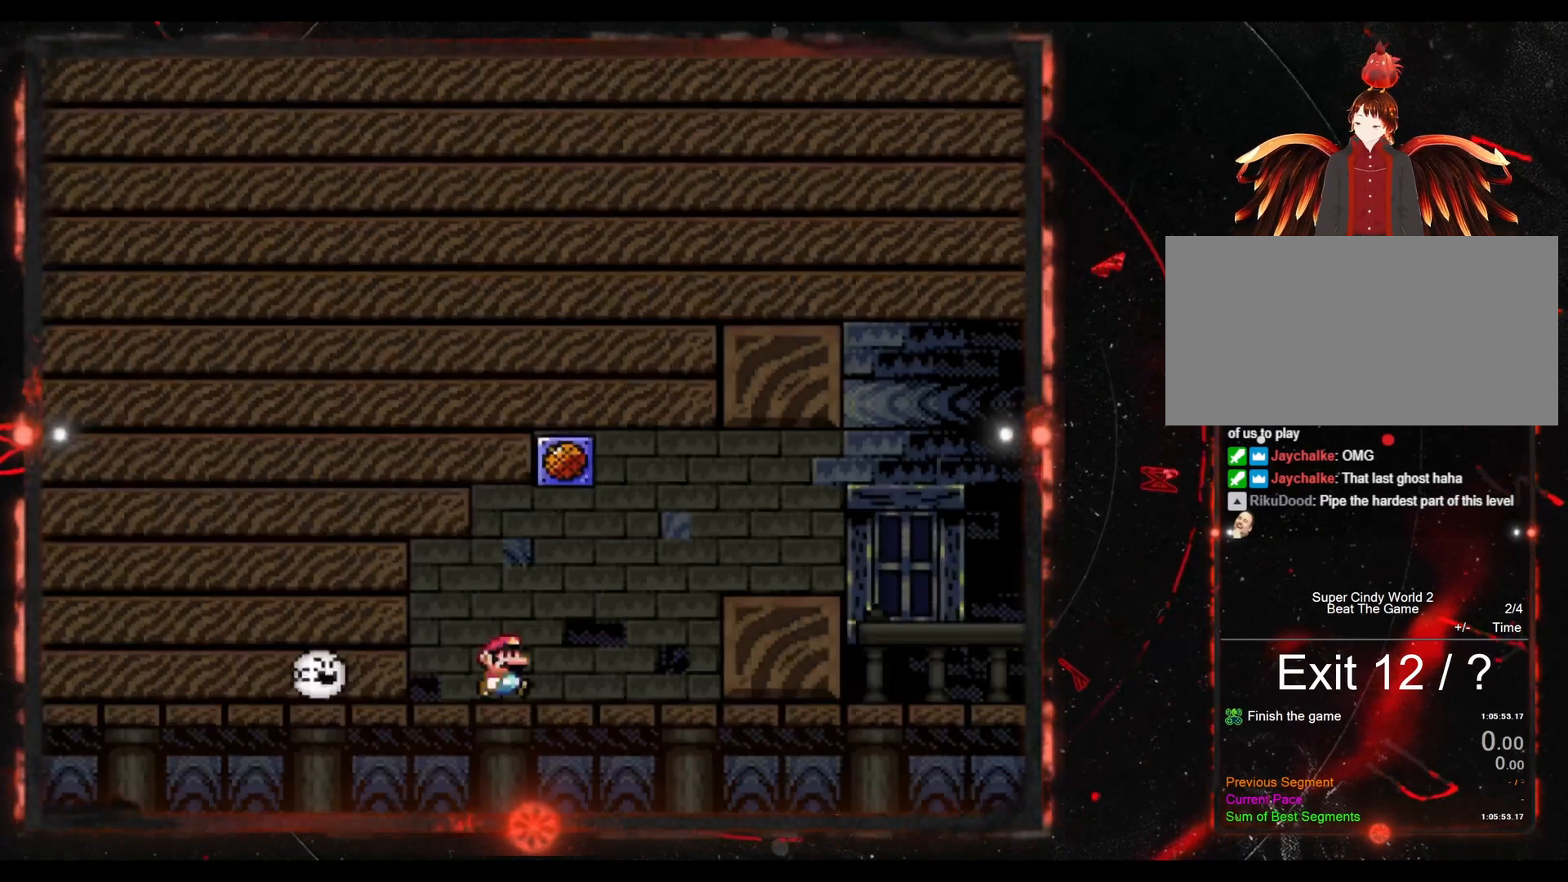
{"buttons": ["B", "Y", "DPAD_RIGHT"], "events": [[383, "B", "down"]]}
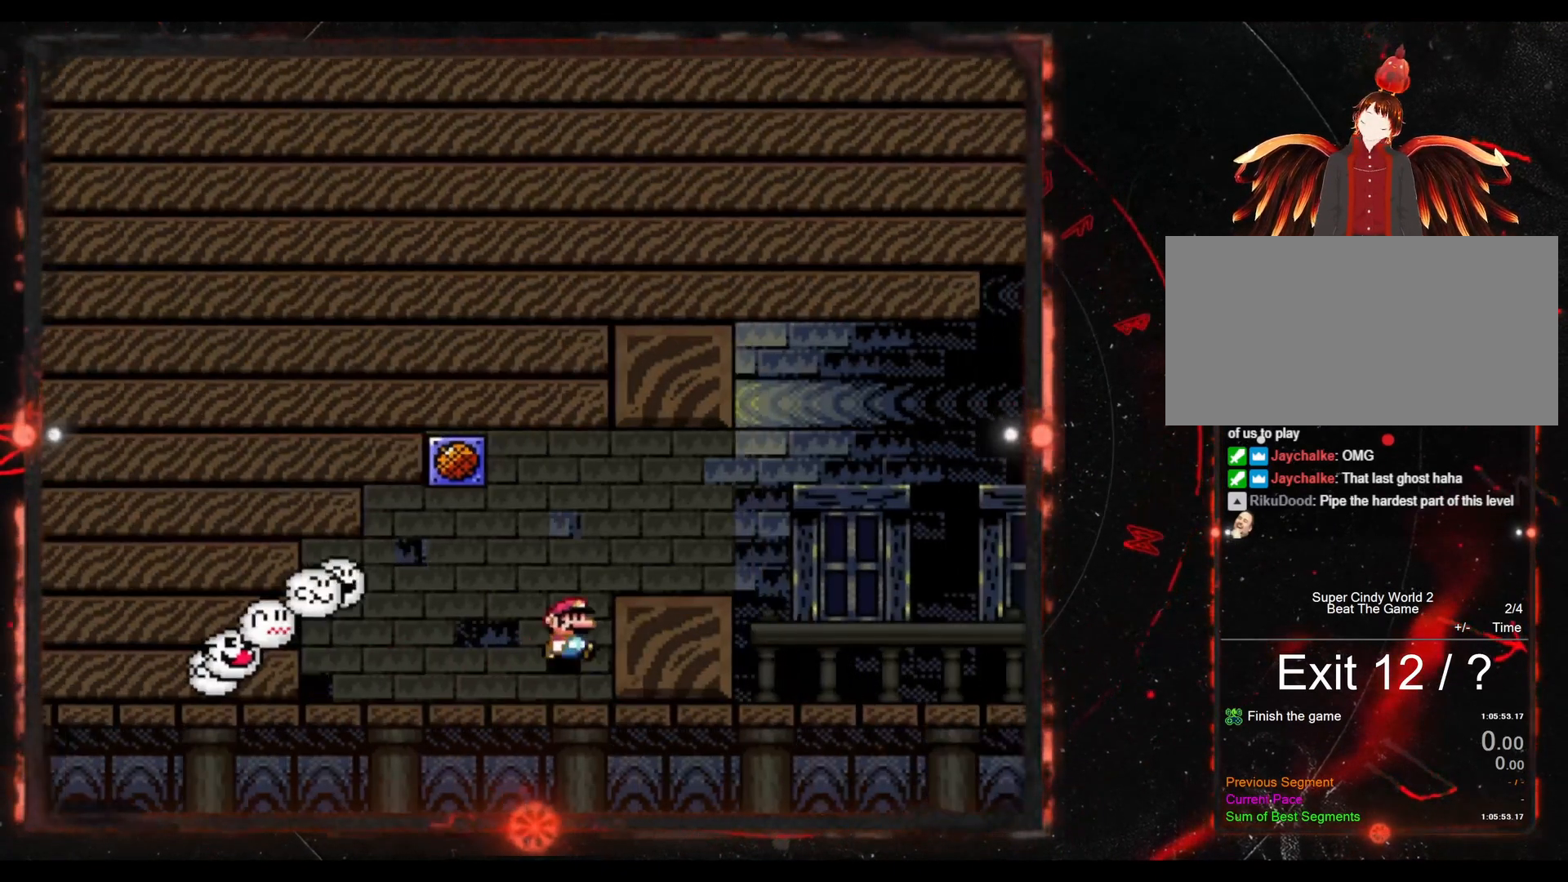
{"buttons": ["Y", "DPAD_RIGHT"], "events": [[150, "B", "up"]]}
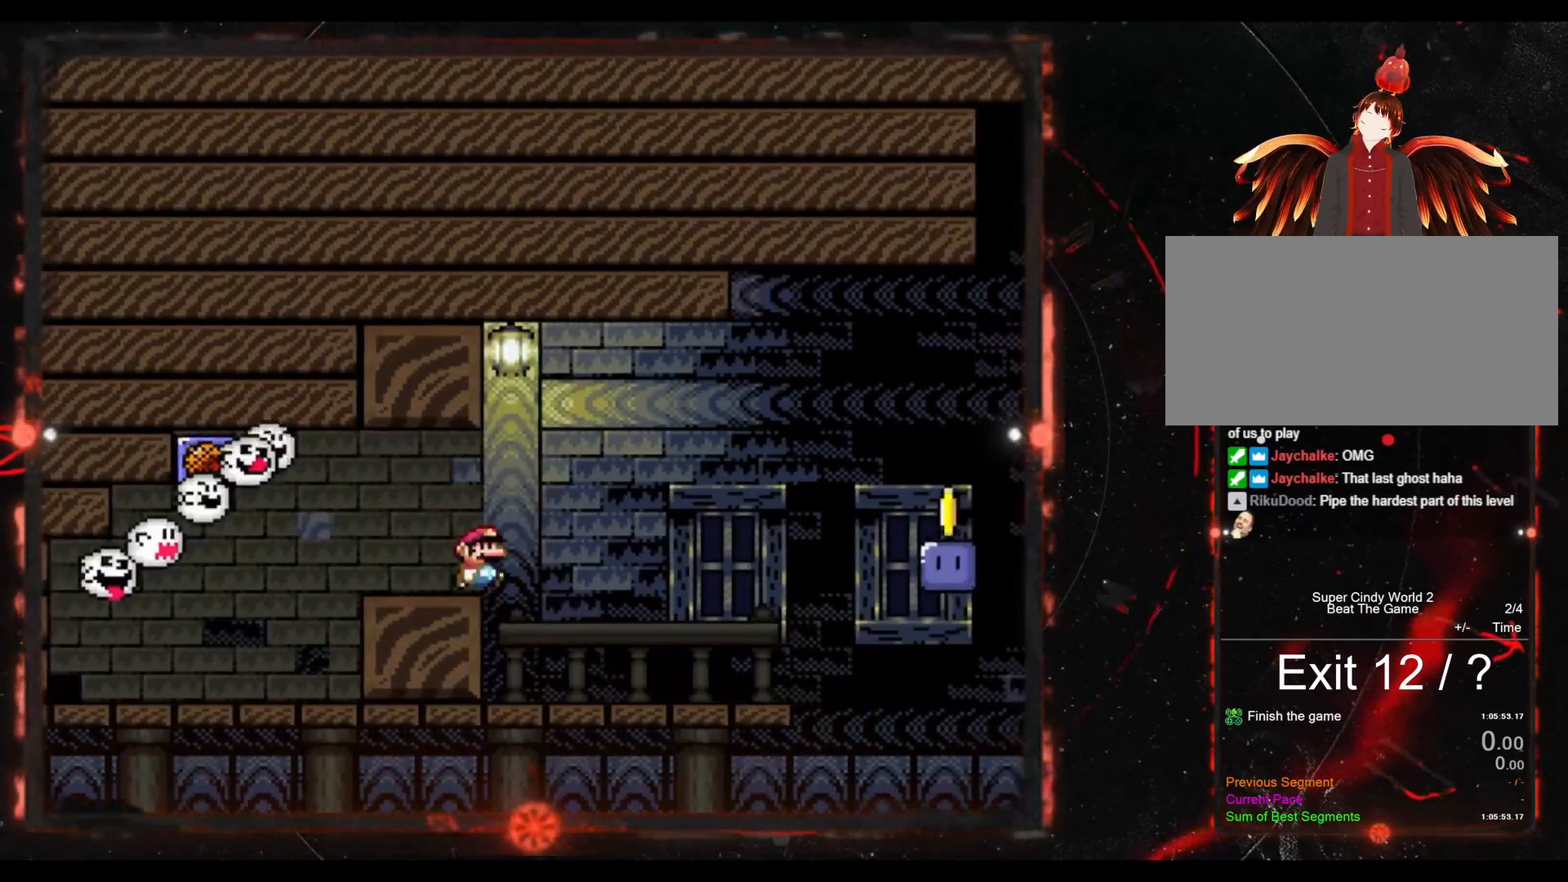
{"buttons": ["B", "Y", "DPAD_RIGHT"], "events": [[300, "B", "down"]]}
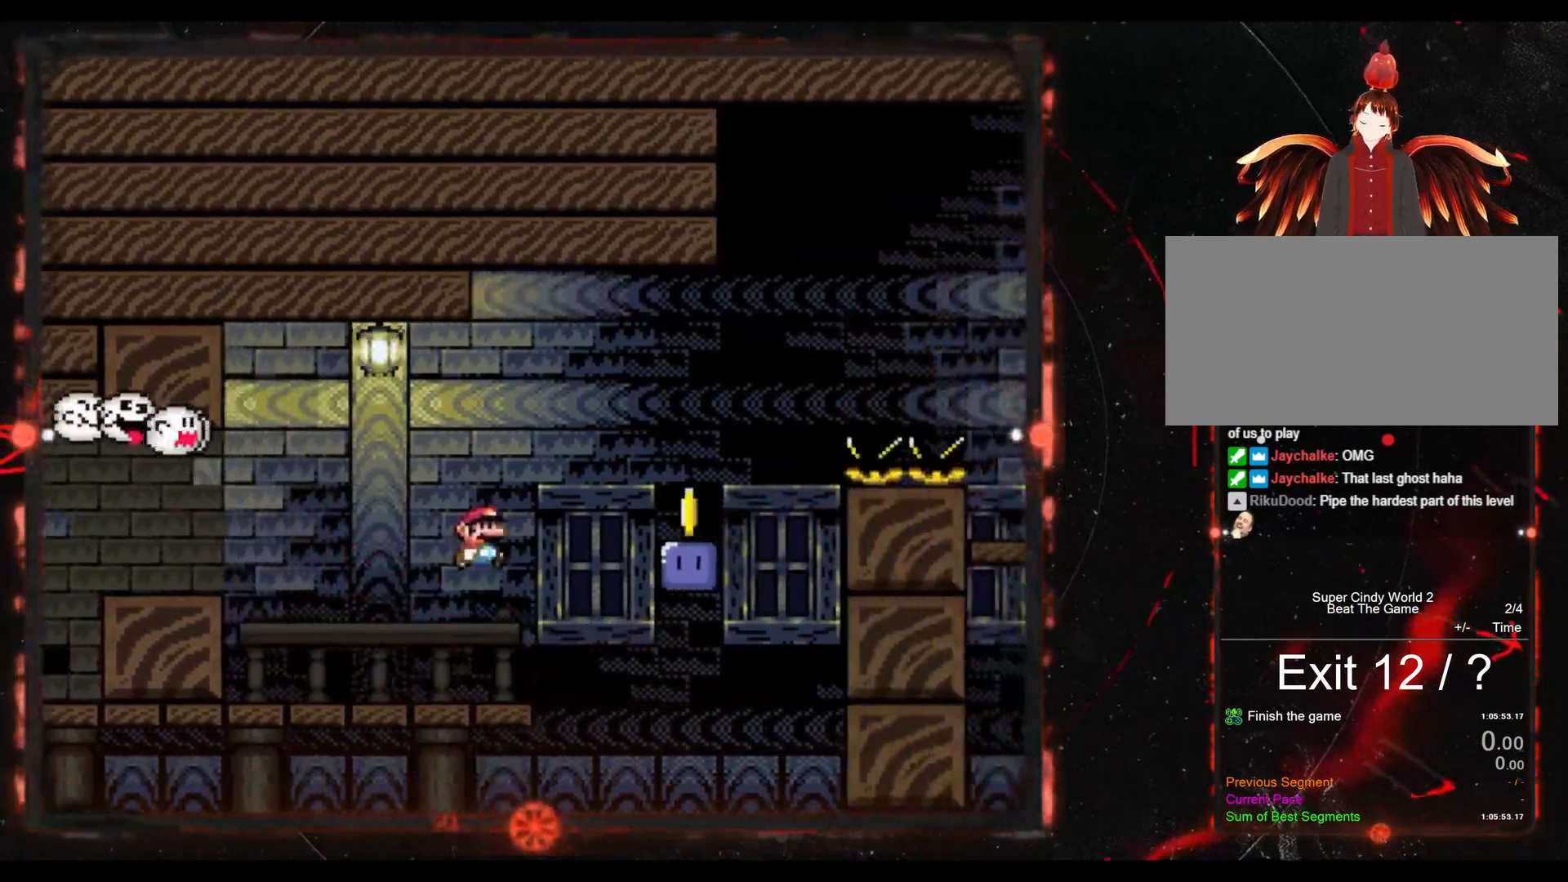
{"buttons": ["DPAD_RIGHT"], "events": [[167, "DPAD_RIGHT", "up"], [250, "B", "up"], [283, "DPAD_LEFT", "down"], [317, "Y", "up"], [400, "DPAD_LEFT", "up"], [467, "DPAD_RIGHT", "down"]]}
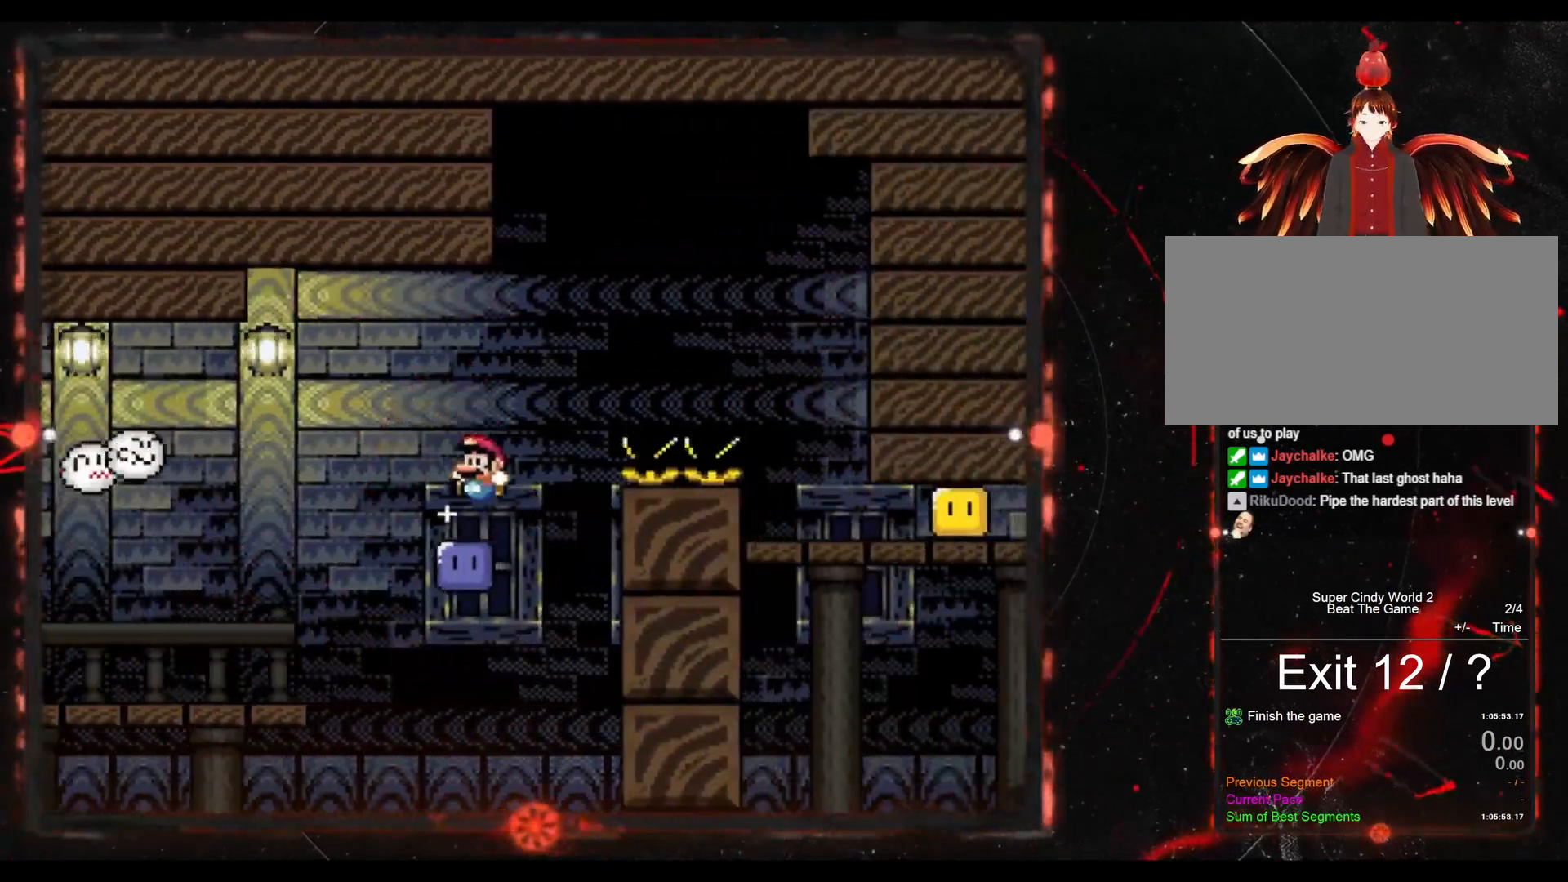
{"buttons": ["B", "Y", "DPAD_RIGHT"], "events": [[17, "B", "down"], [17, "Y", "down"]]}
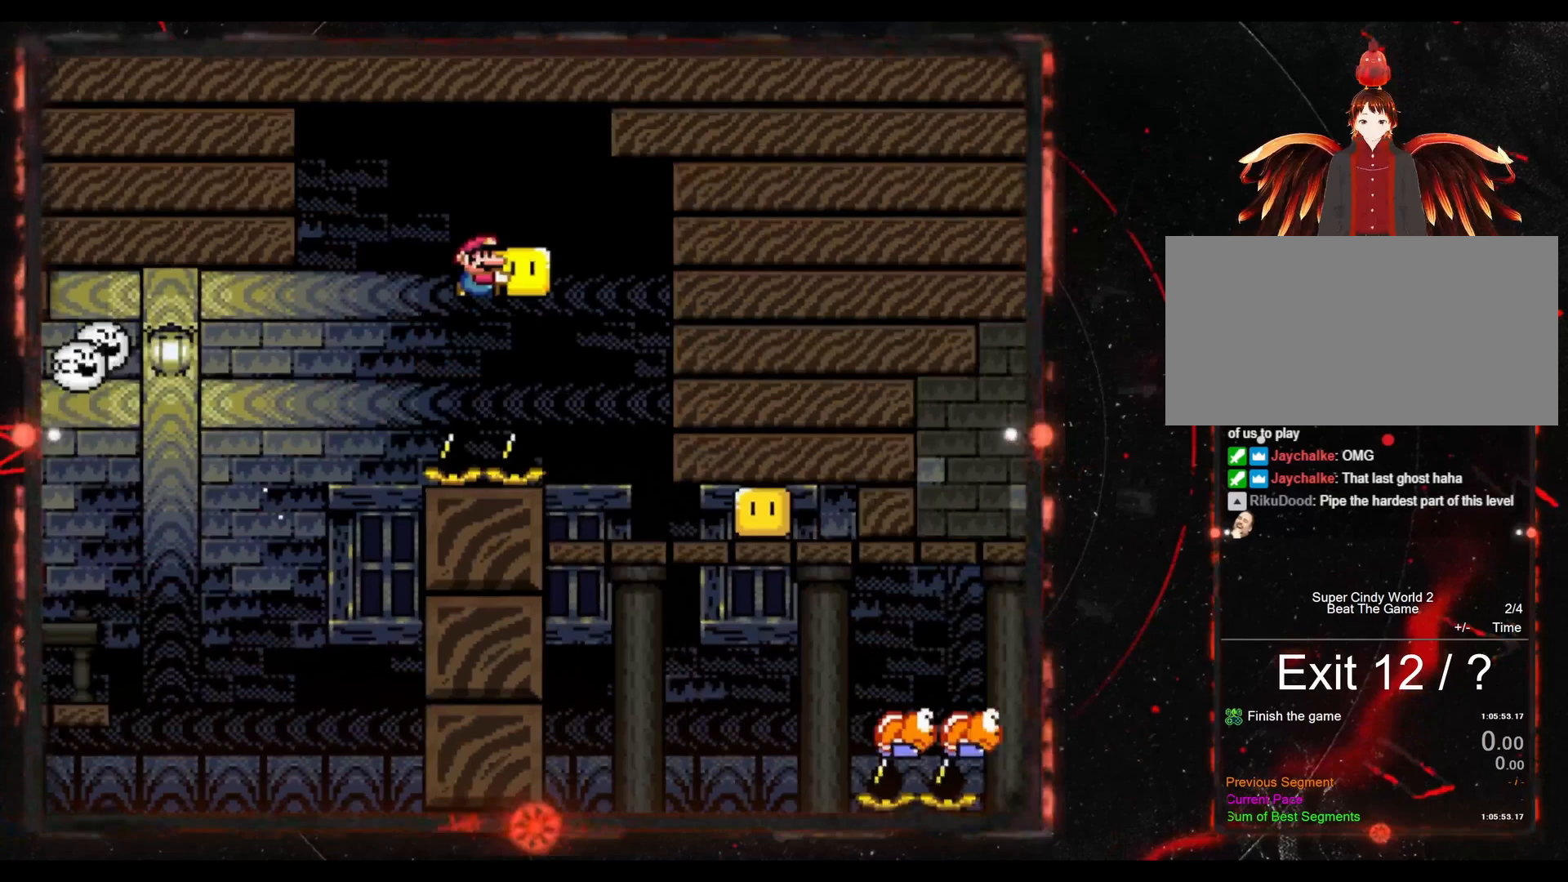
{"buttons": ["Y", "DPAD_RIGHT"], "events": [[50, "B", "up"], [83, "DPAD_RIGHT", "up"], [150, "DPAD_LEFT", "down"], [333, "DPAD_LEFT", "up"], [383, "DPAD_RIGHT", "down"]]}
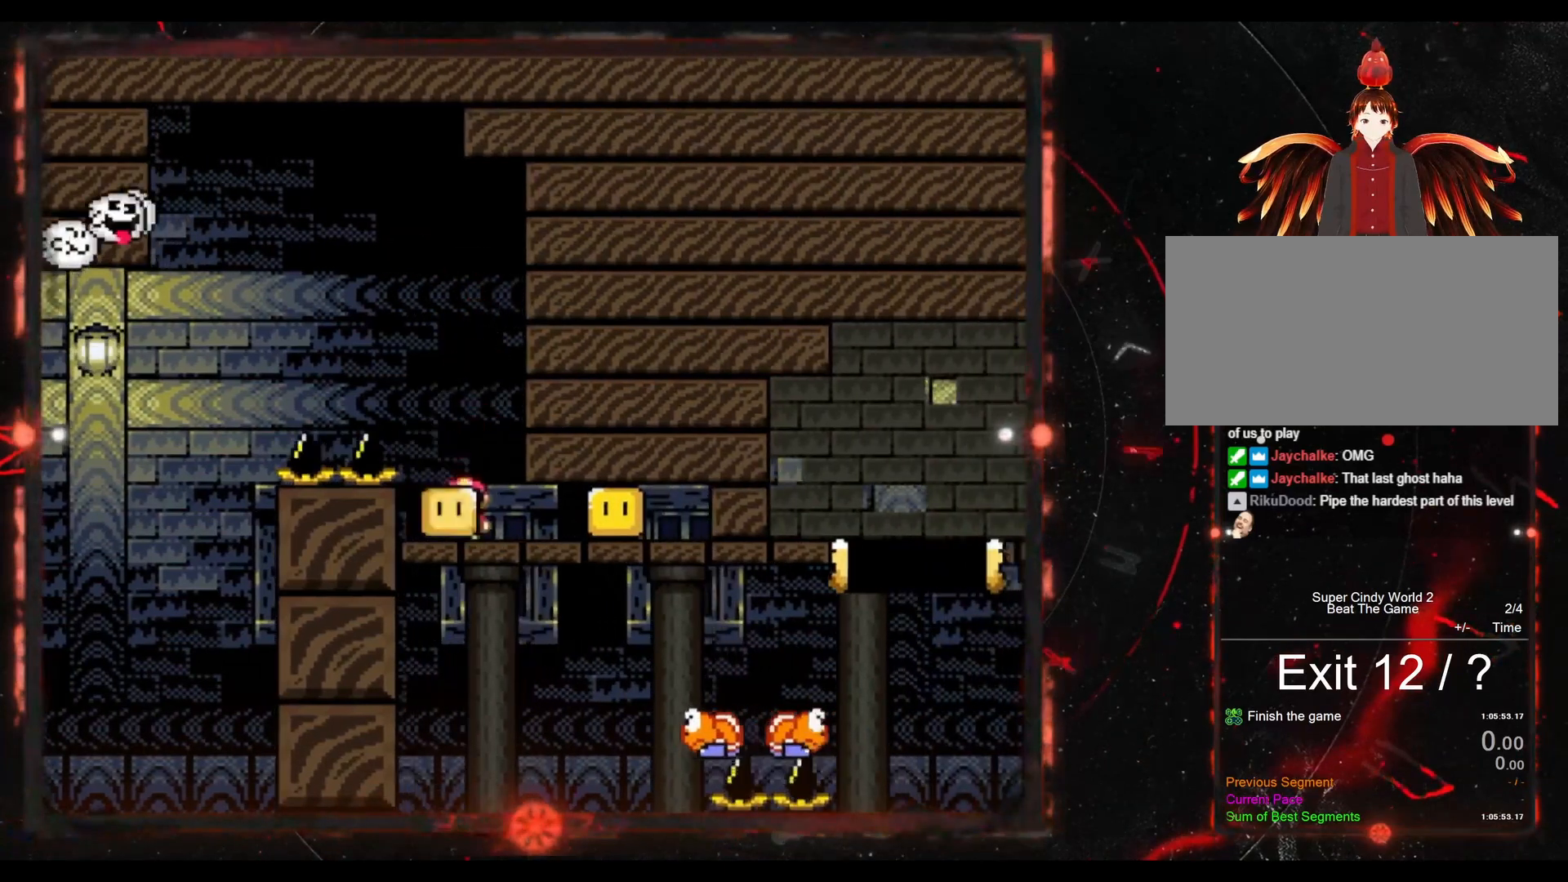
{"buttons": ["Y", "DPAD_RIGHT"], "events": [[50, "Y", "up"], [100, "DPAD_RIGHT", "up"], [433, "Y", "down"], [467, "DPAD_RIGHT", "down"]]}
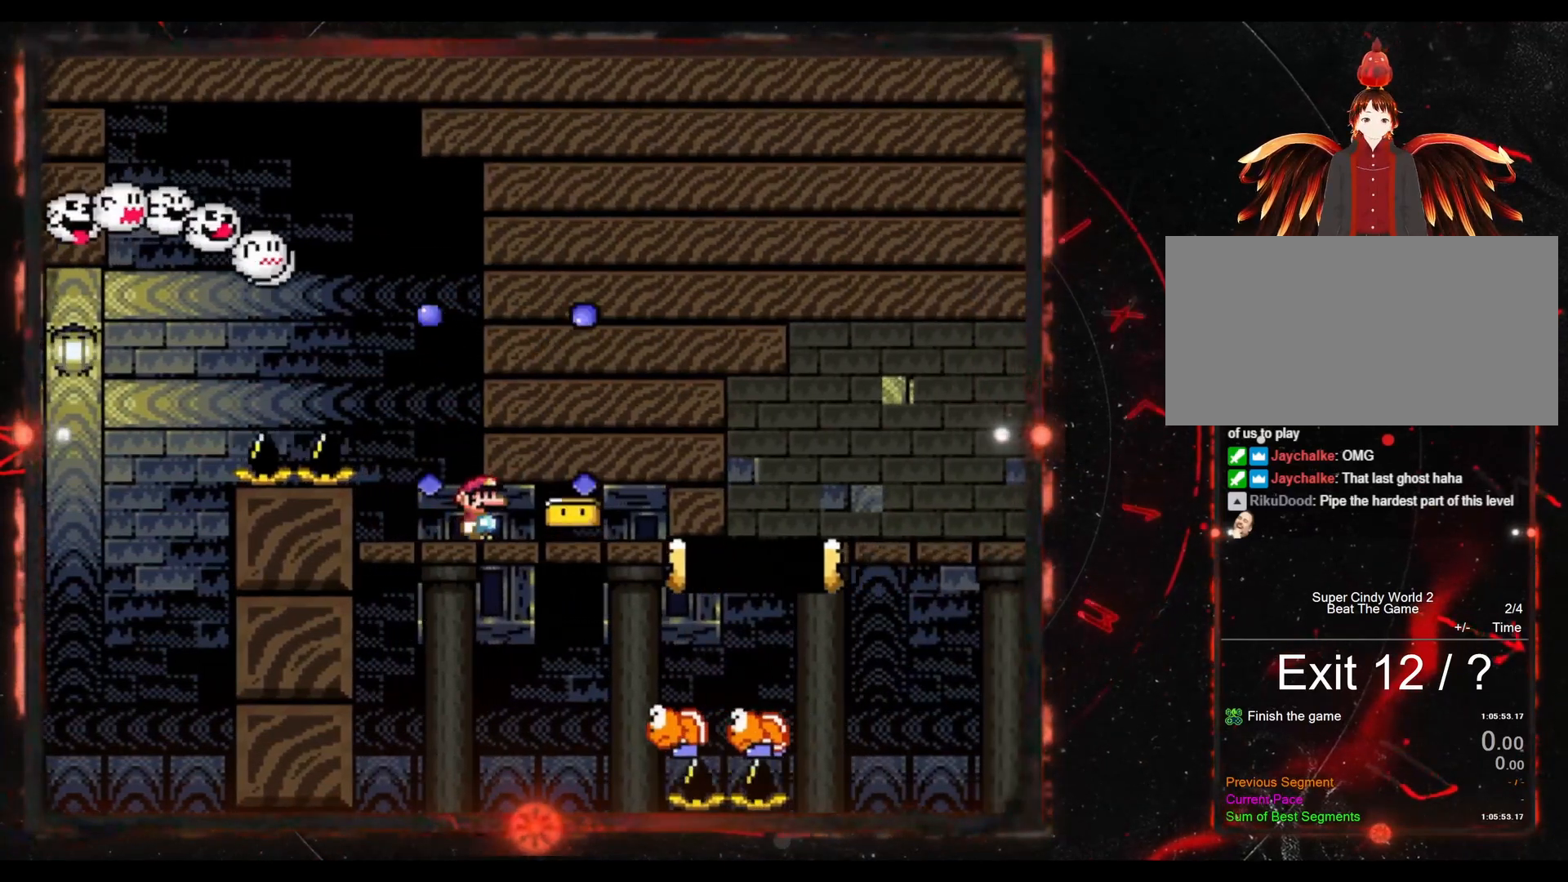
{"buttons": ["Y", "DPAD_RIGHT"], "events": []}
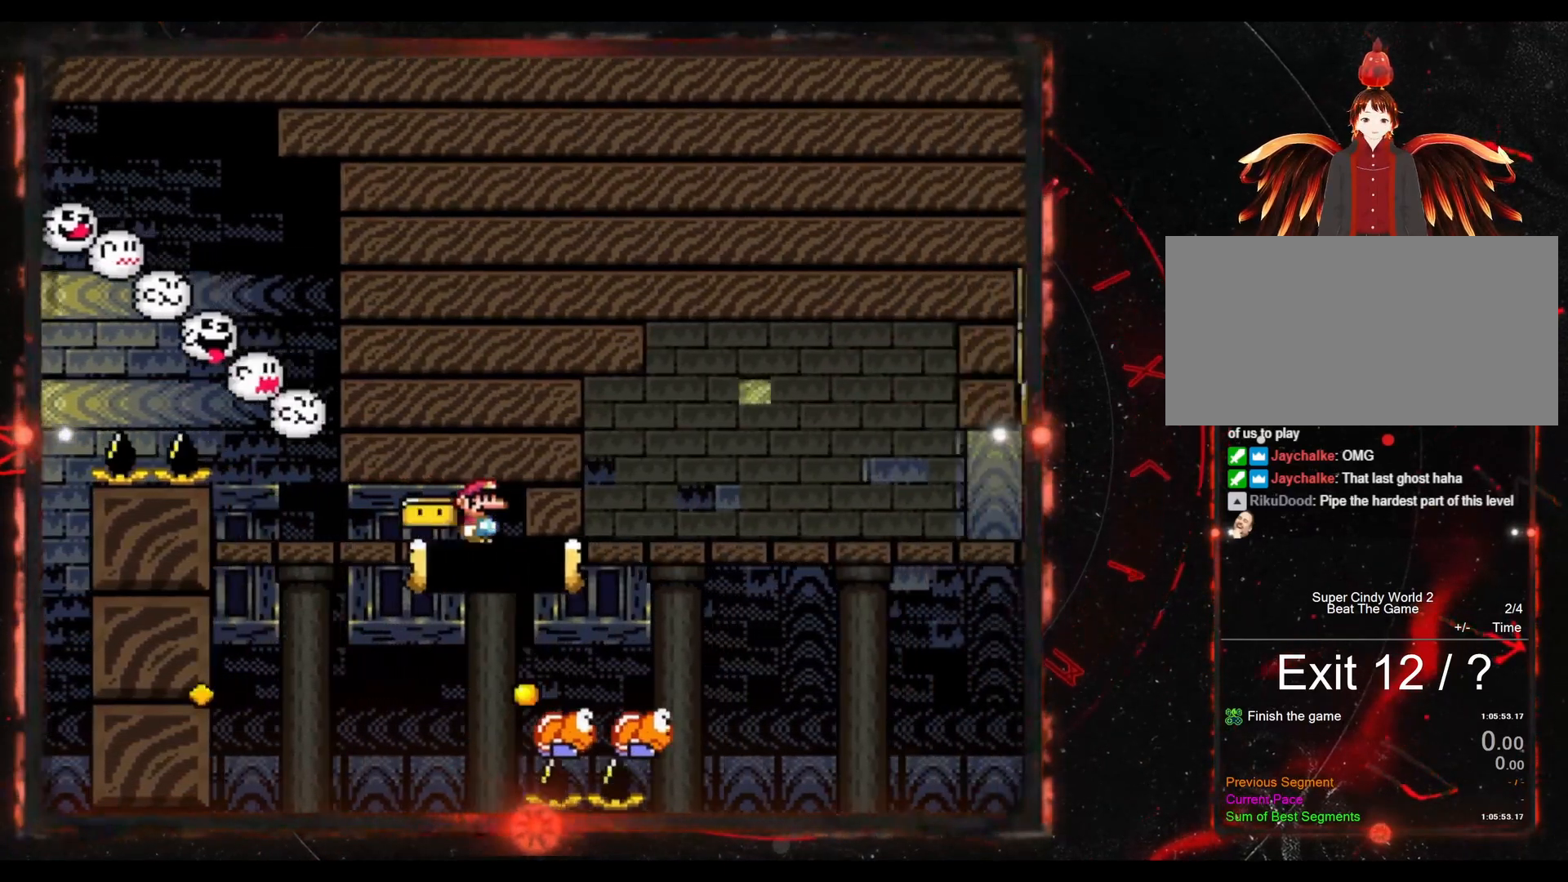
{"buttons": ["B", "Y", "DPAD_RIGHT"], "events": [[167, "B", "down"]]}
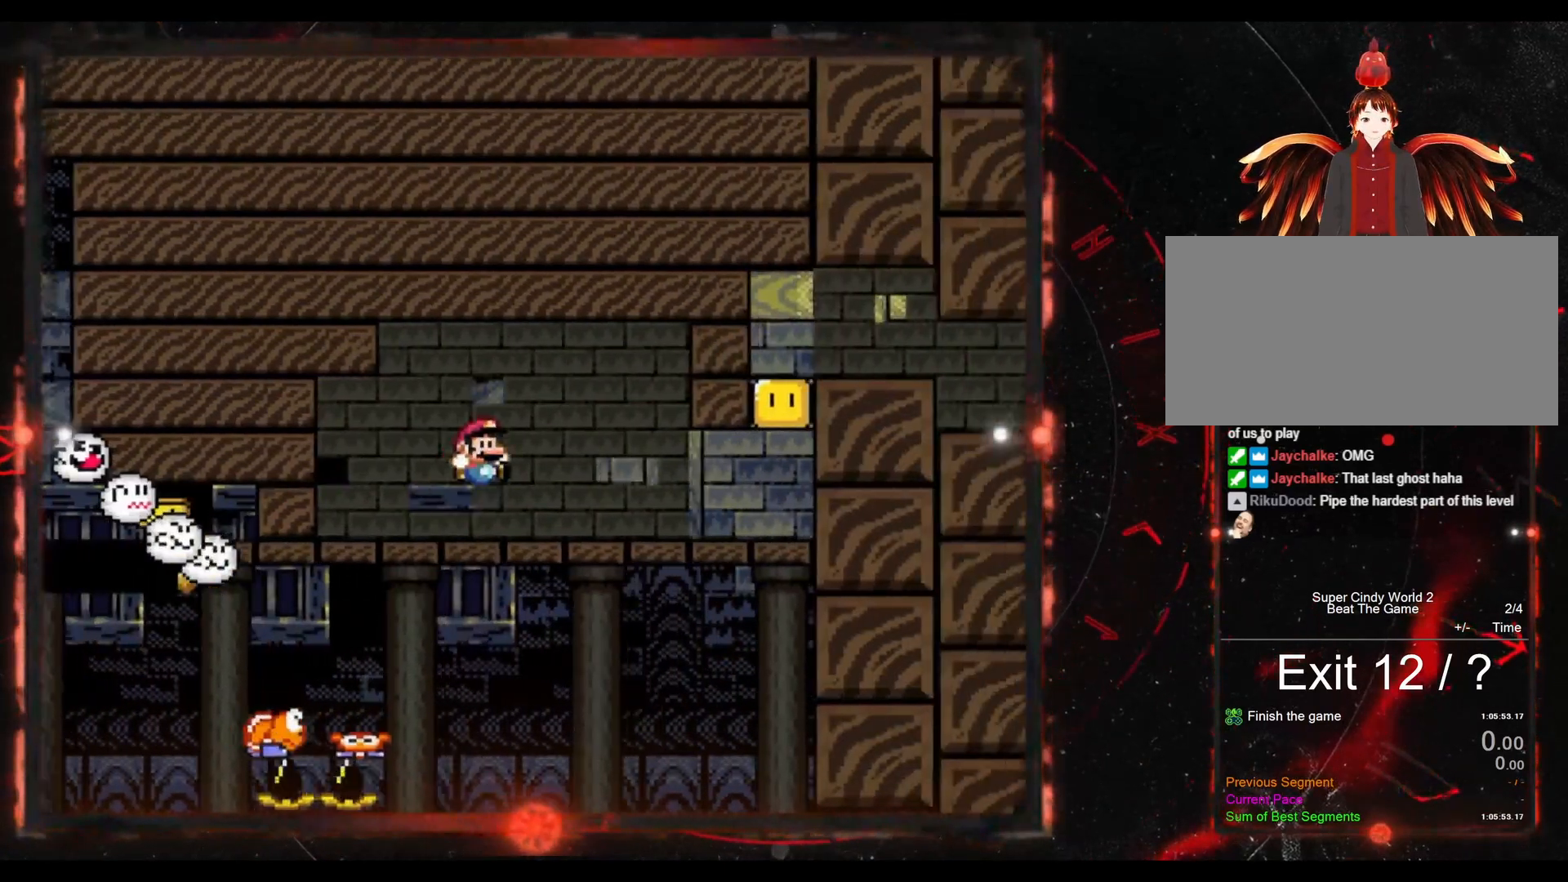
{"buttons": ["B", "Y", "DPAD_RIGHT"], "events": [[83, "B", "up"], [467, "B", "down"]]}
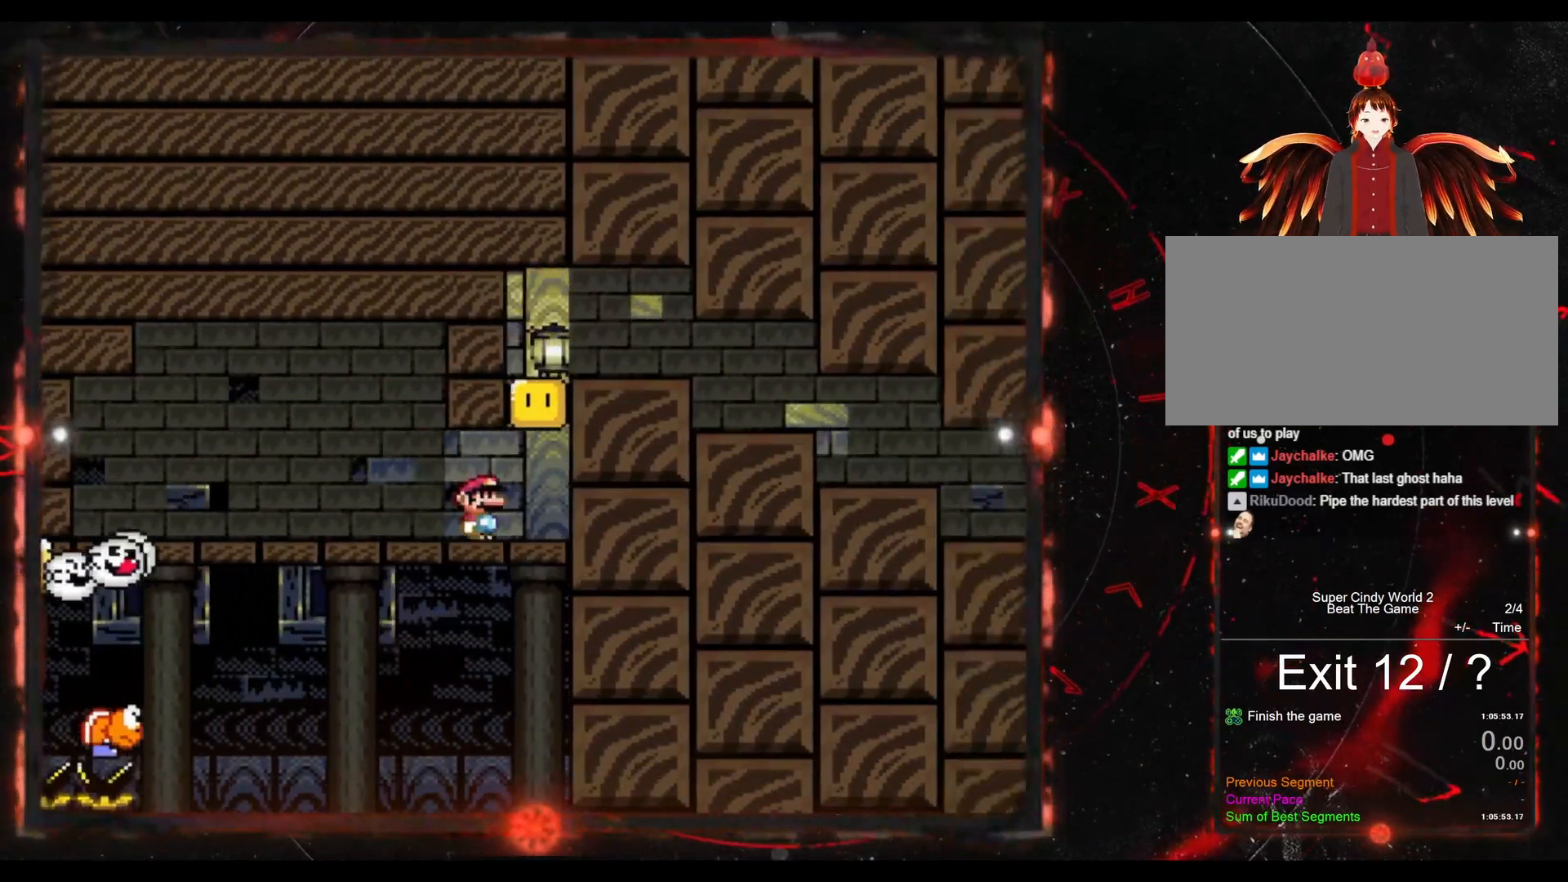
{"buttons": ["B", "Y", "DPAD_RIGHT"], "events": [[83, "B", "up"], [233, "B", "down"]]}
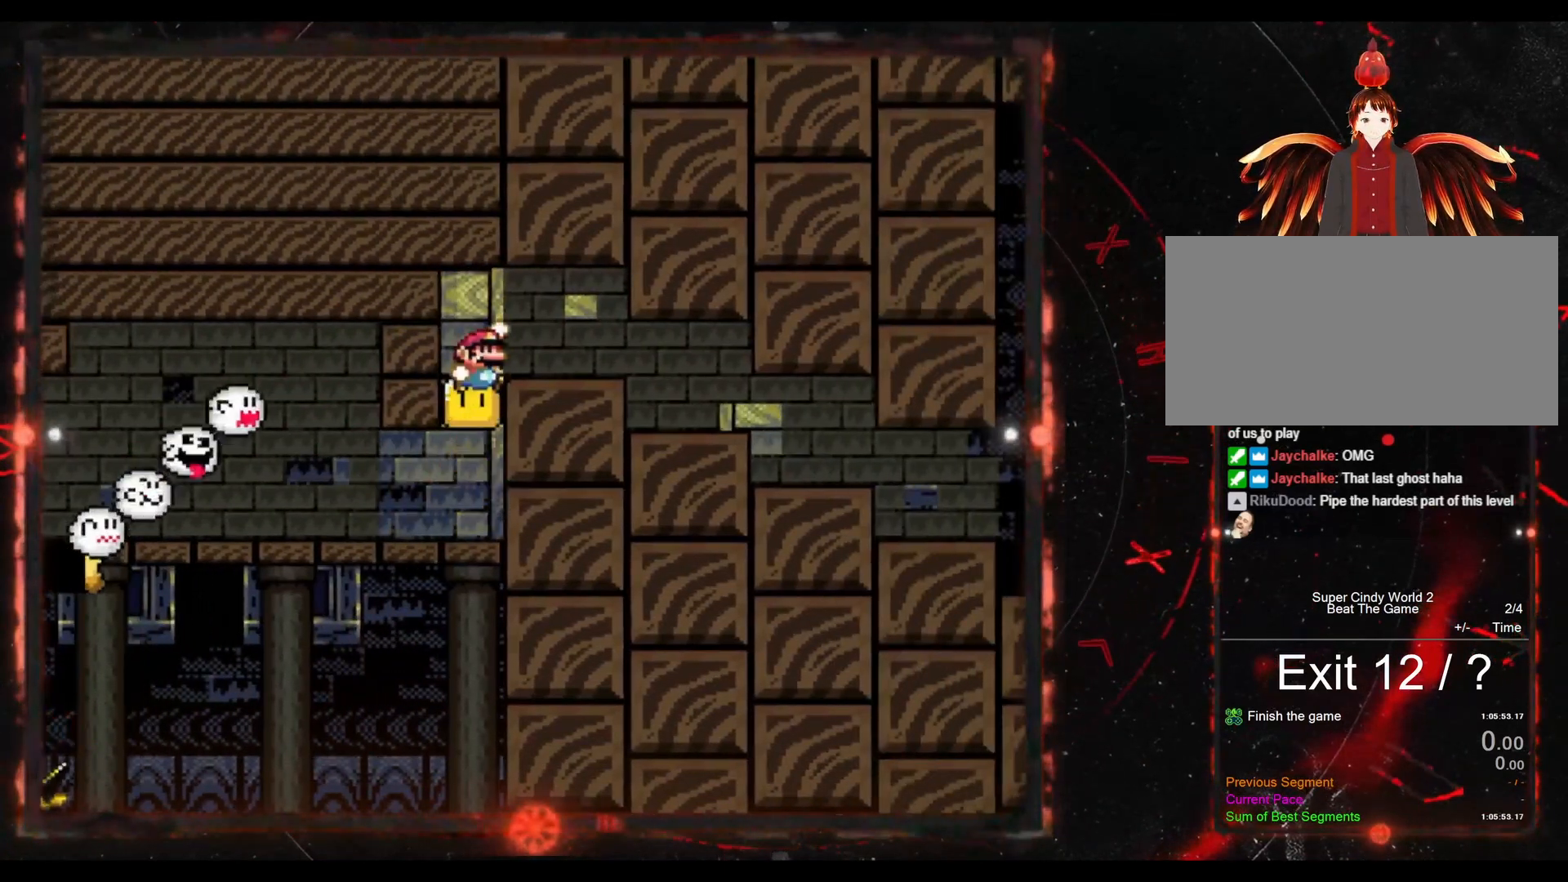
{"buttons": ["Y", "DPAD_RIGHT"], "events": [[17, "B", "up"]]}
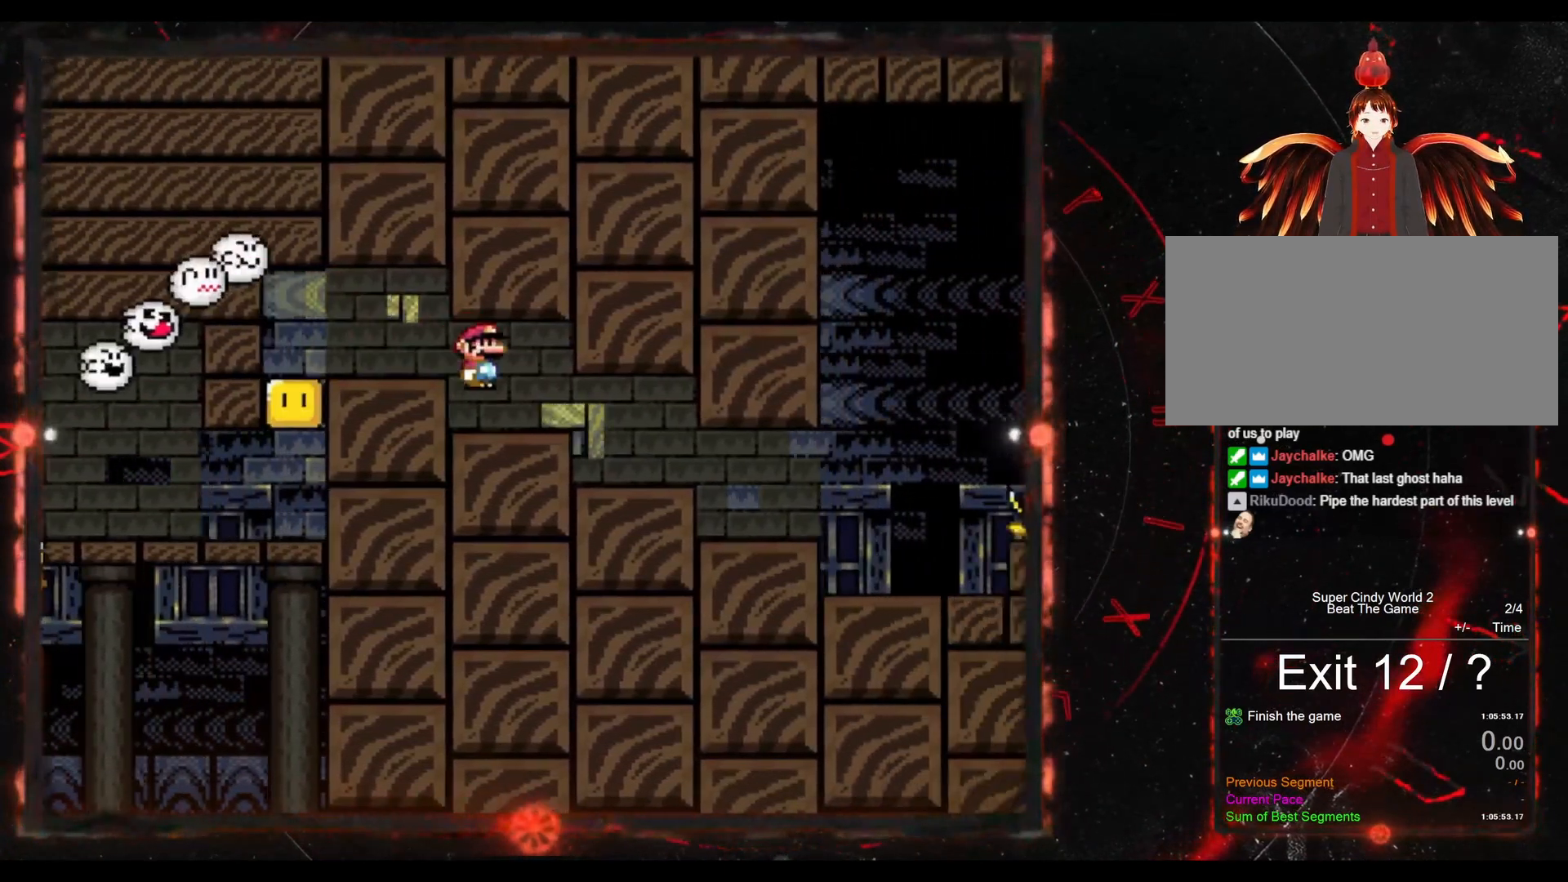
{"buttons": ["Y", "DPAD_RIGHT"], "events": []}
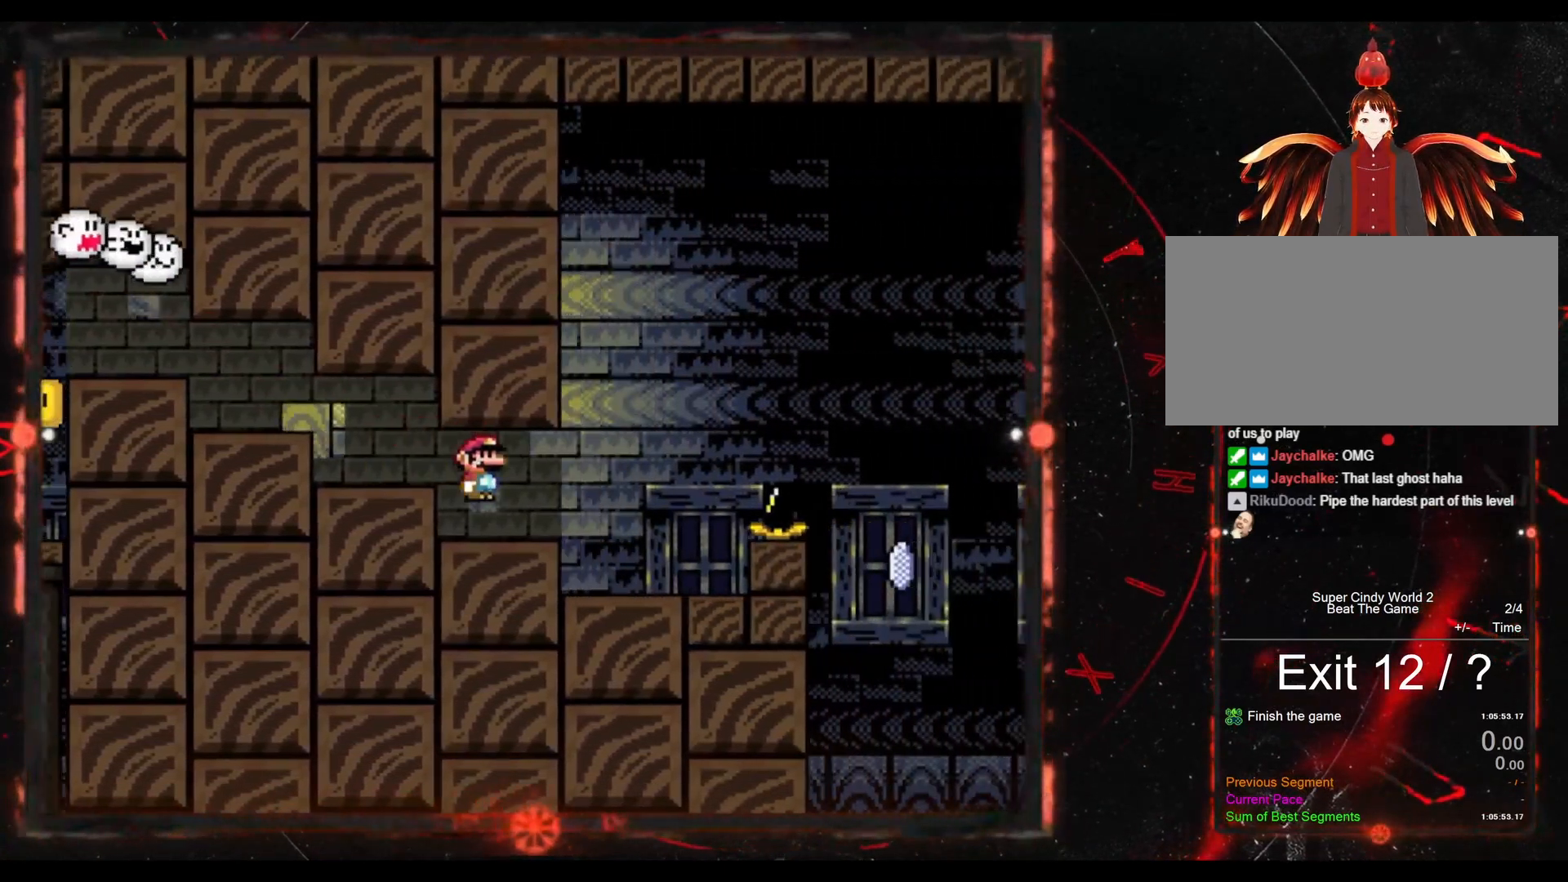
{"buttons": ["DPAD_RIGHT"], "events": [[100, "DPAD_RIGHT", "up"], [150, "DPAD_LEFT", "down"], [283, "DPAD_LEFT", "up"], [333, "Y", "up"], [383, "DPAD_RIGHT", "down"]]}
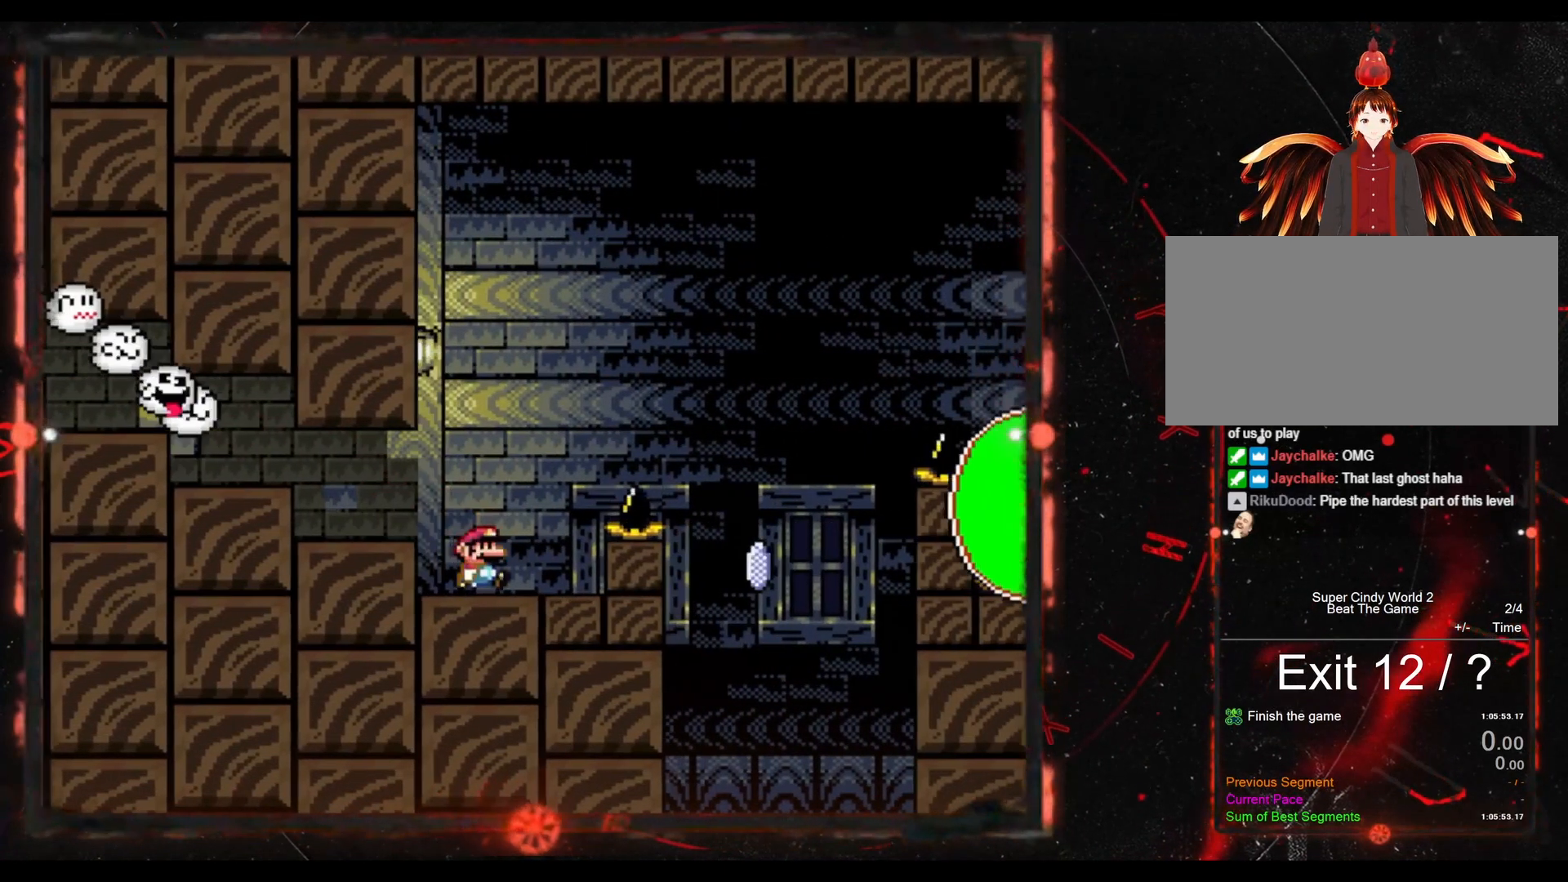
{"buttons": ["DPAD_RIGHT"], "events": []}
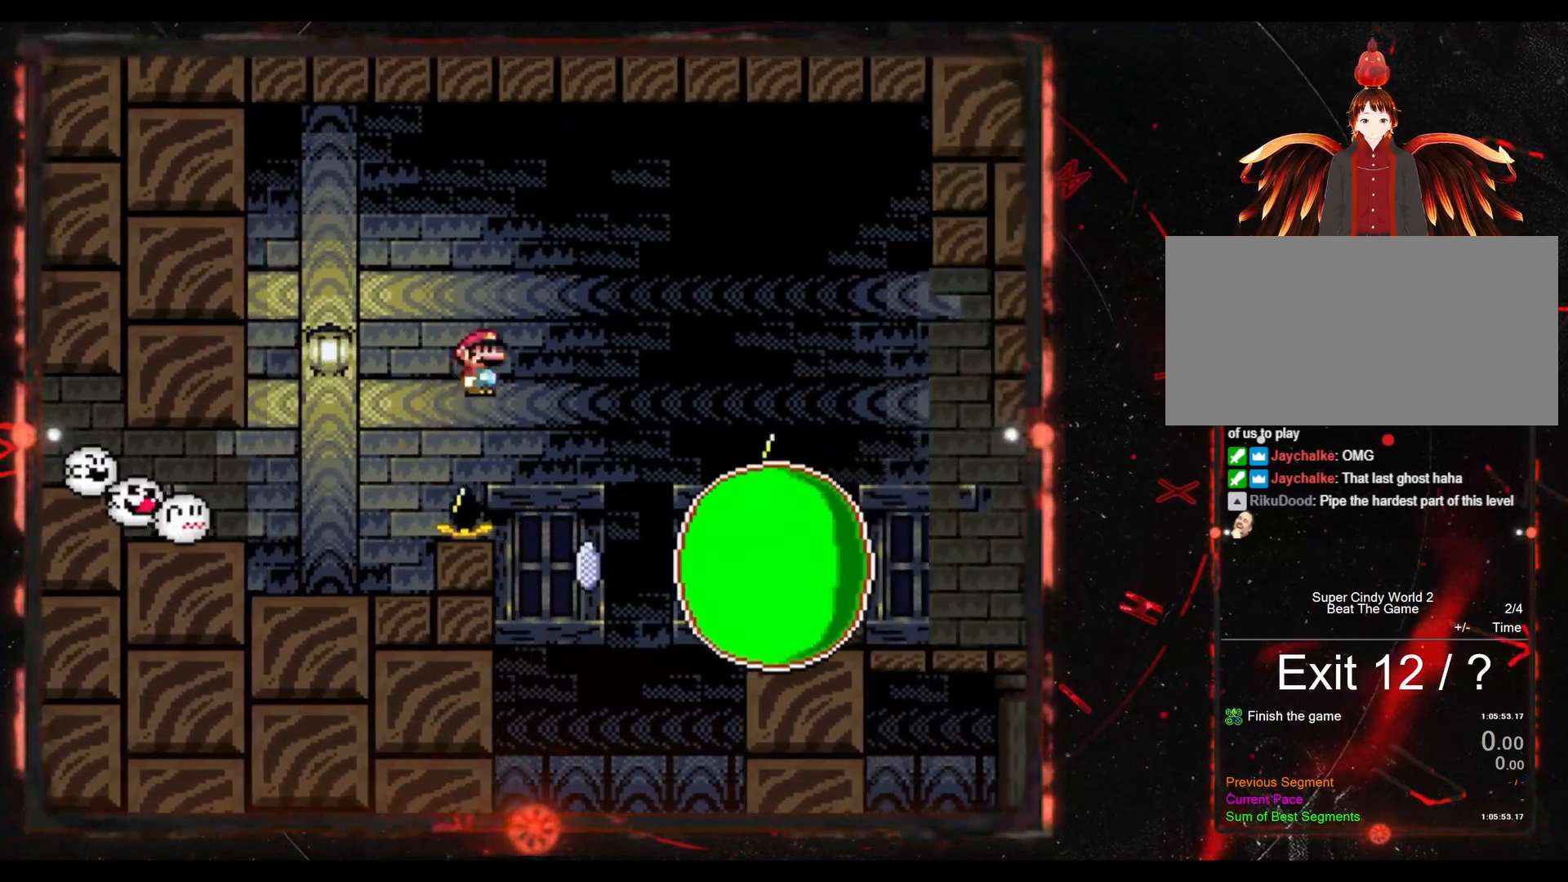
{"buttons": ["DPAD_RIGHT"], "events": [[50, "DPAD_RIGHT", "up"], [117, "DPAD_LEFT", "down"], [250, "DPAD_LEFT", "up"], [317, "DPAD_RIGHT", "down"]]}
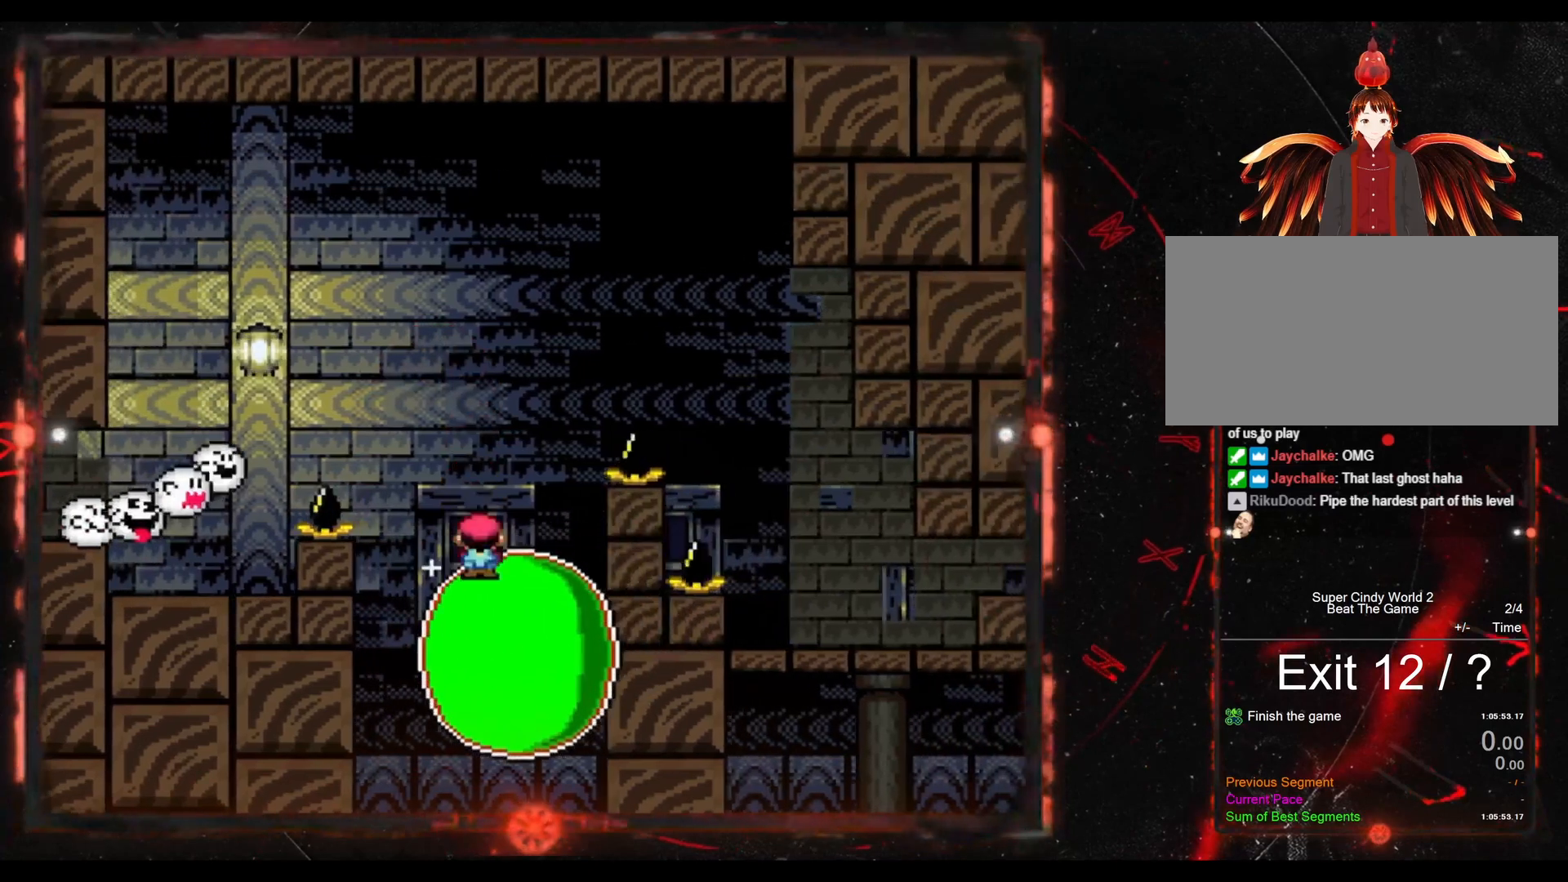
{"buttons": ["Y", "DPAD_RIGHT"], "events": [[433, "Y", "down"]]}
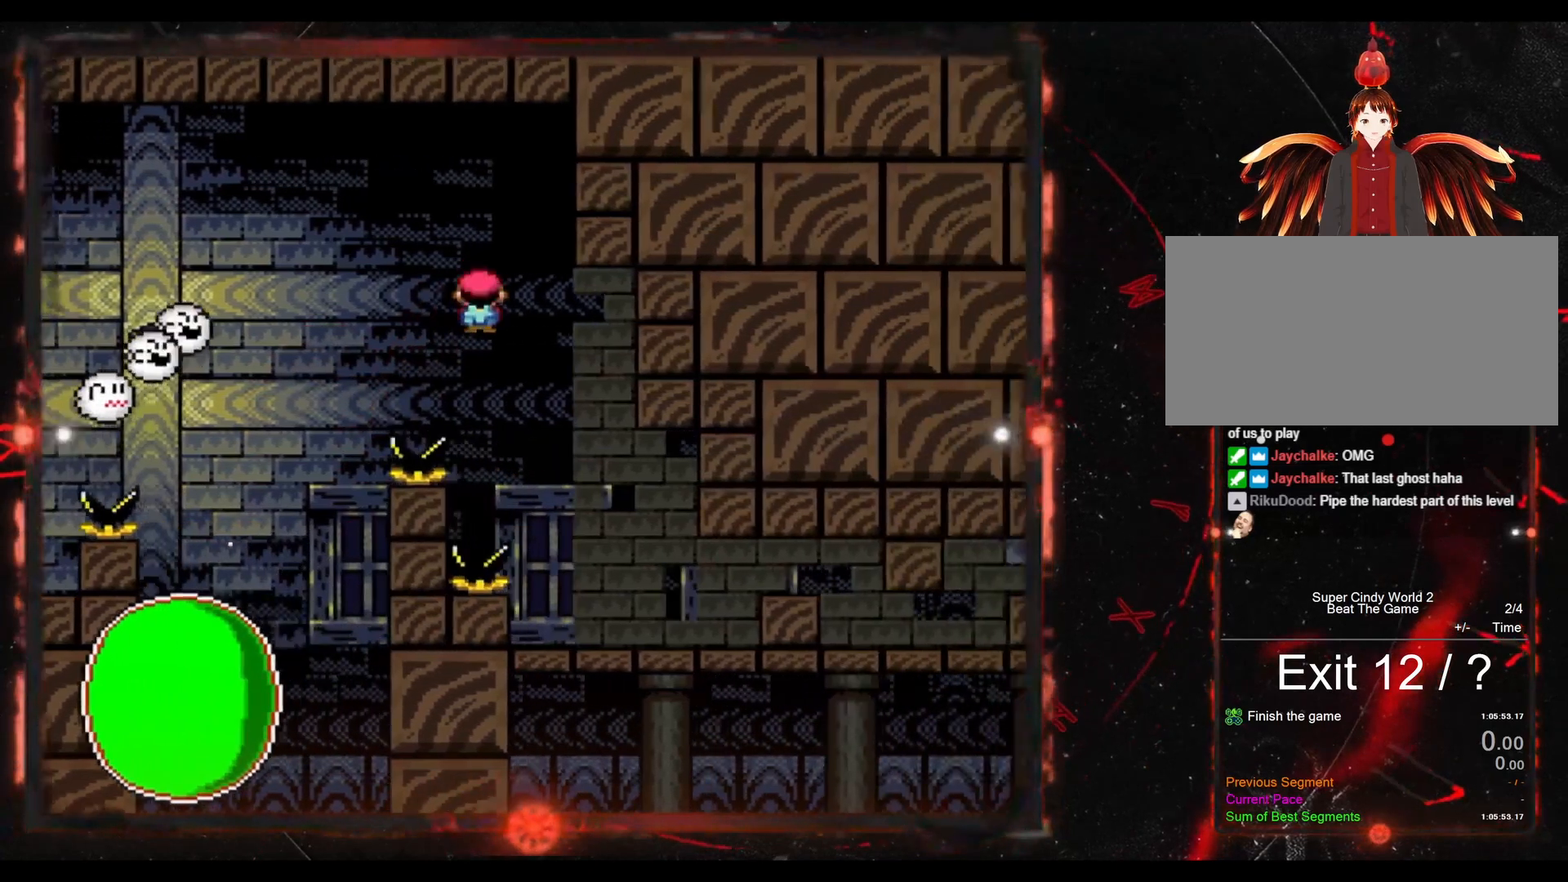
{"buttons": ["B", "Y", "DPAD_RIGHT"], "events": [[450, "B", "down"]]}
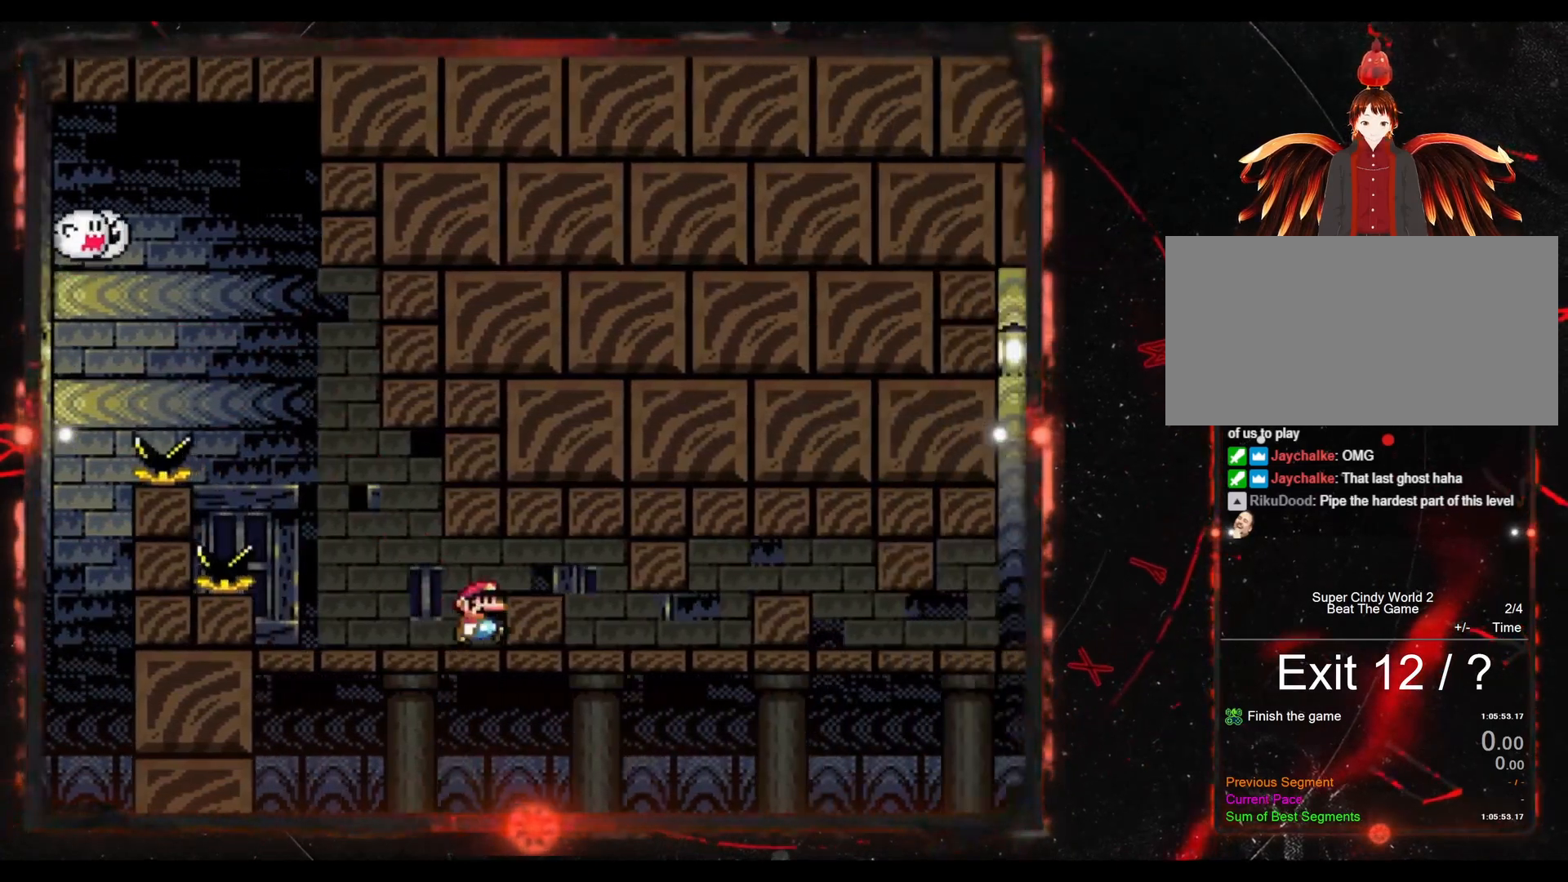
{"buttons": ["Y", "DPAD_RIGHT"], "events": [[100, "B", "up"]]}
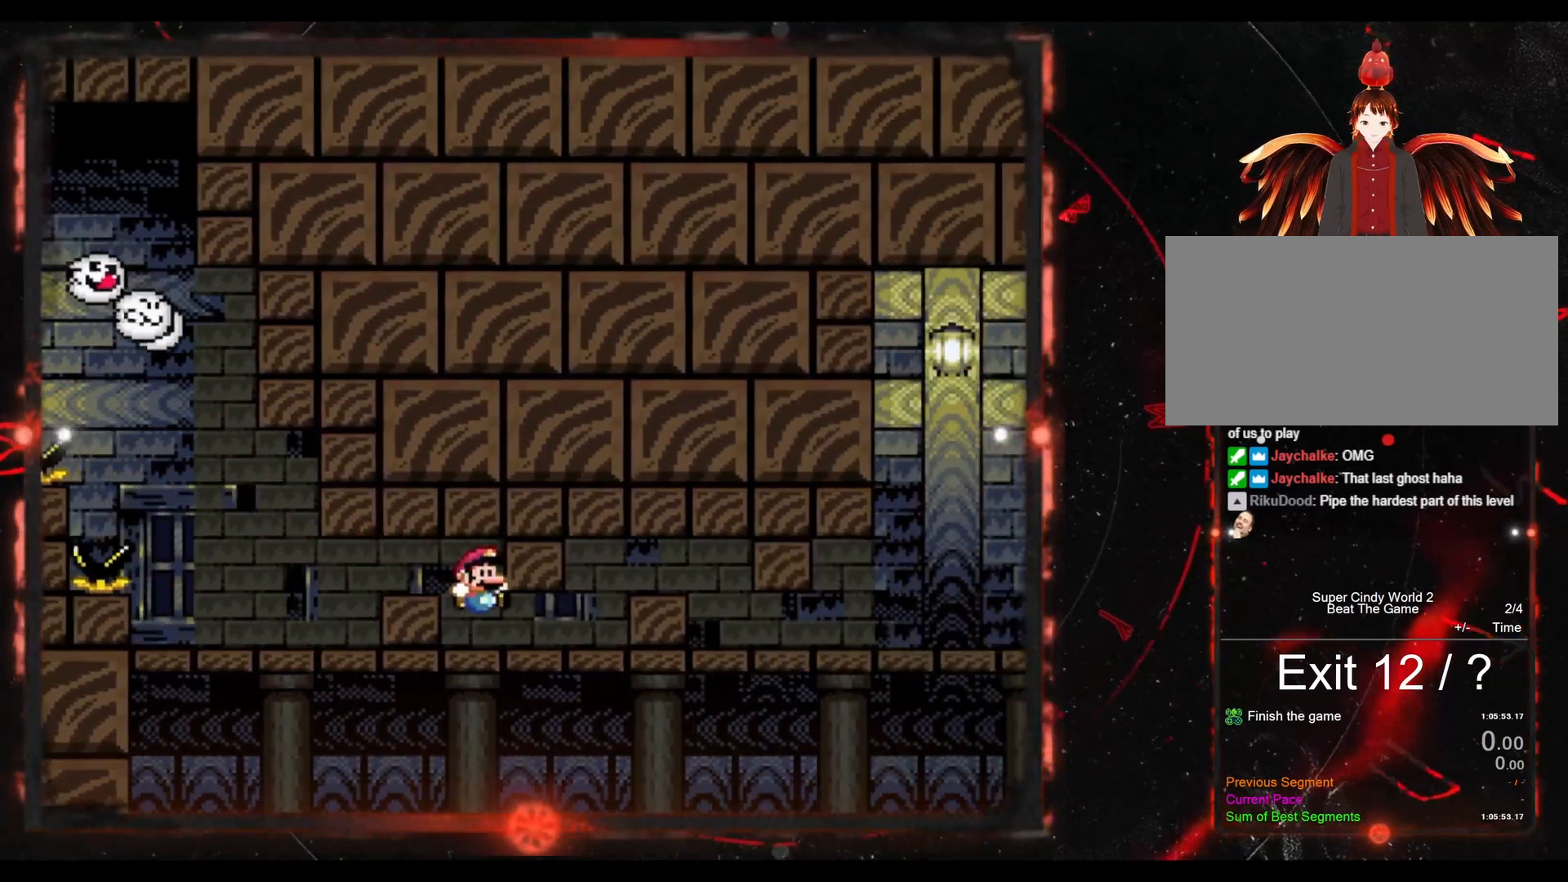
{"buttons": ["B", "Y", "DPAD_RIGHT"], "events": [[350, "B", "down"]]}